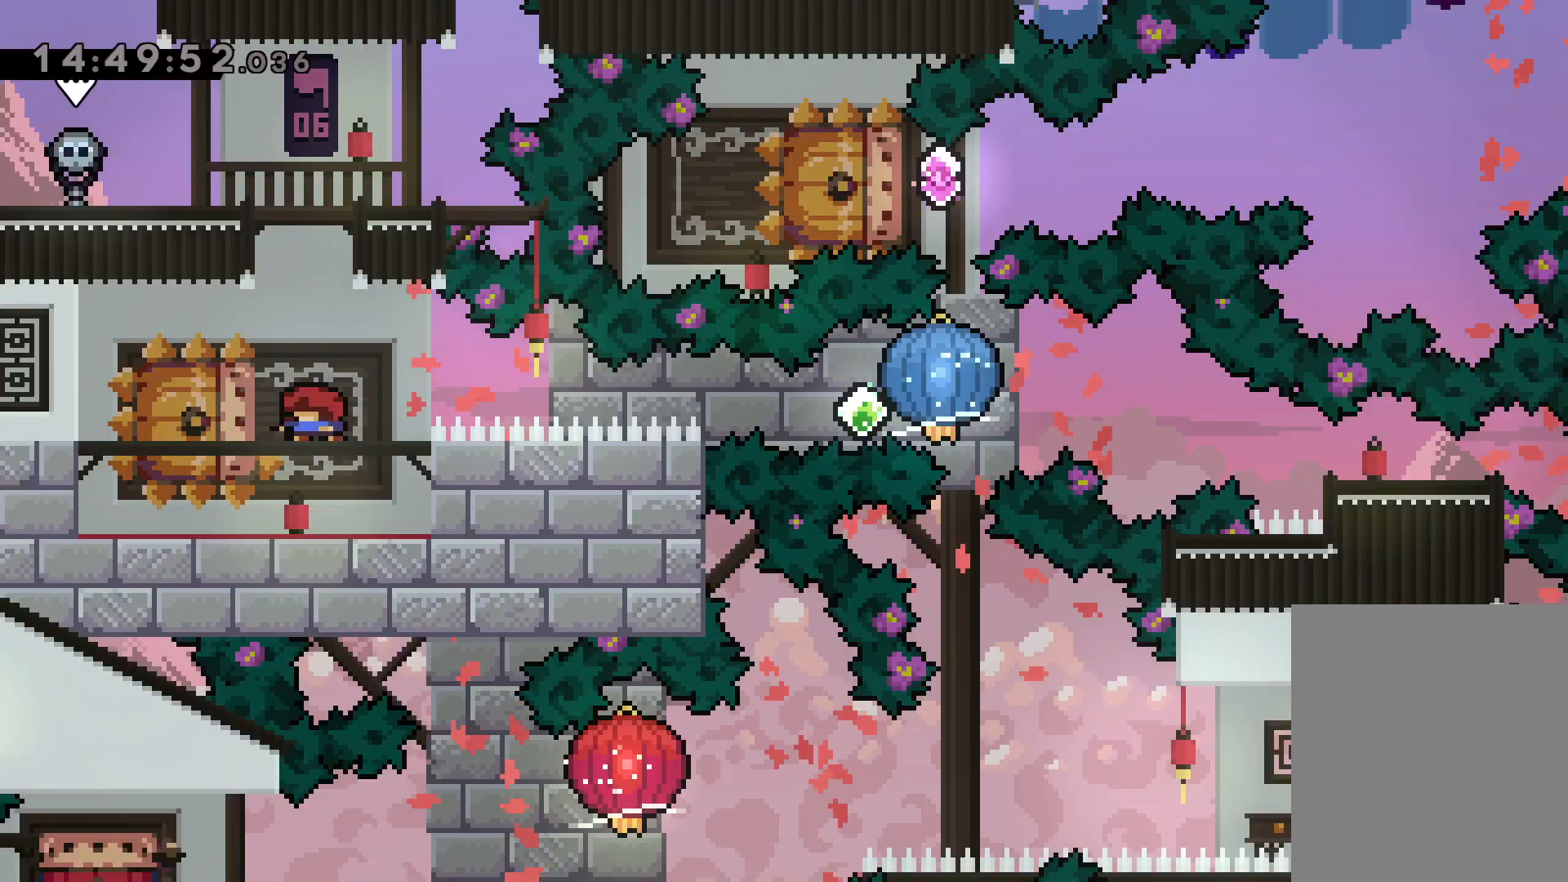
Gameplay with keyboard; each line is a JSON object with the keys held at the frame after it. "events" lists presses ("down") and releases ("up") of "dash", "down", "grab", "jump", "left", "right" and "up" between this image and that frame as [ms after this image, input, new state], when the widget could be followed in between. No other keys are recorded. Mouse input is not recorded. Key names are as the overlay labels them; some are game actions (e.g. jump) rather than physical keys.
{"keys": ["grab", "right"], "events": [[100, "down", "down"], [134, "left", "down"], [150, "dash", "down"], [300, "right", "down"], [334, "dash", "up"], [334, "jump", "down"], [384, "dash", "down"], [384, "left", "up"], [400, "down", "up"], [417, "grab", "down"], [417, "jump", "up"], [500, "dash", "up"]]}
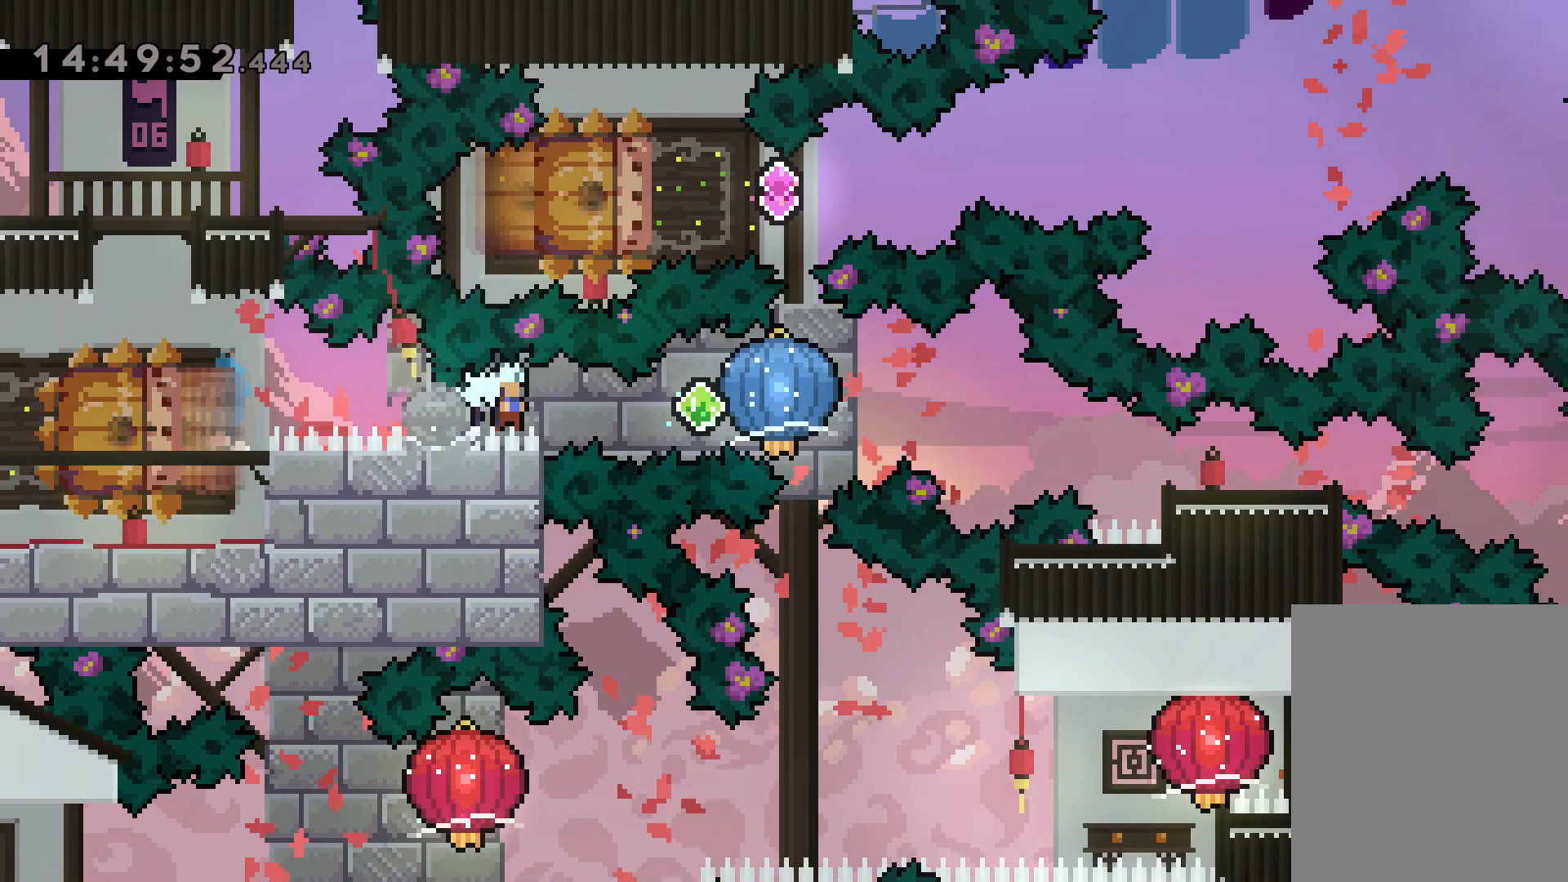
{"keys": ["dash", "down", "right"], "events": [[267, "down", "down"], [267, "grab", "up"], [300, "dash", "down"]]}
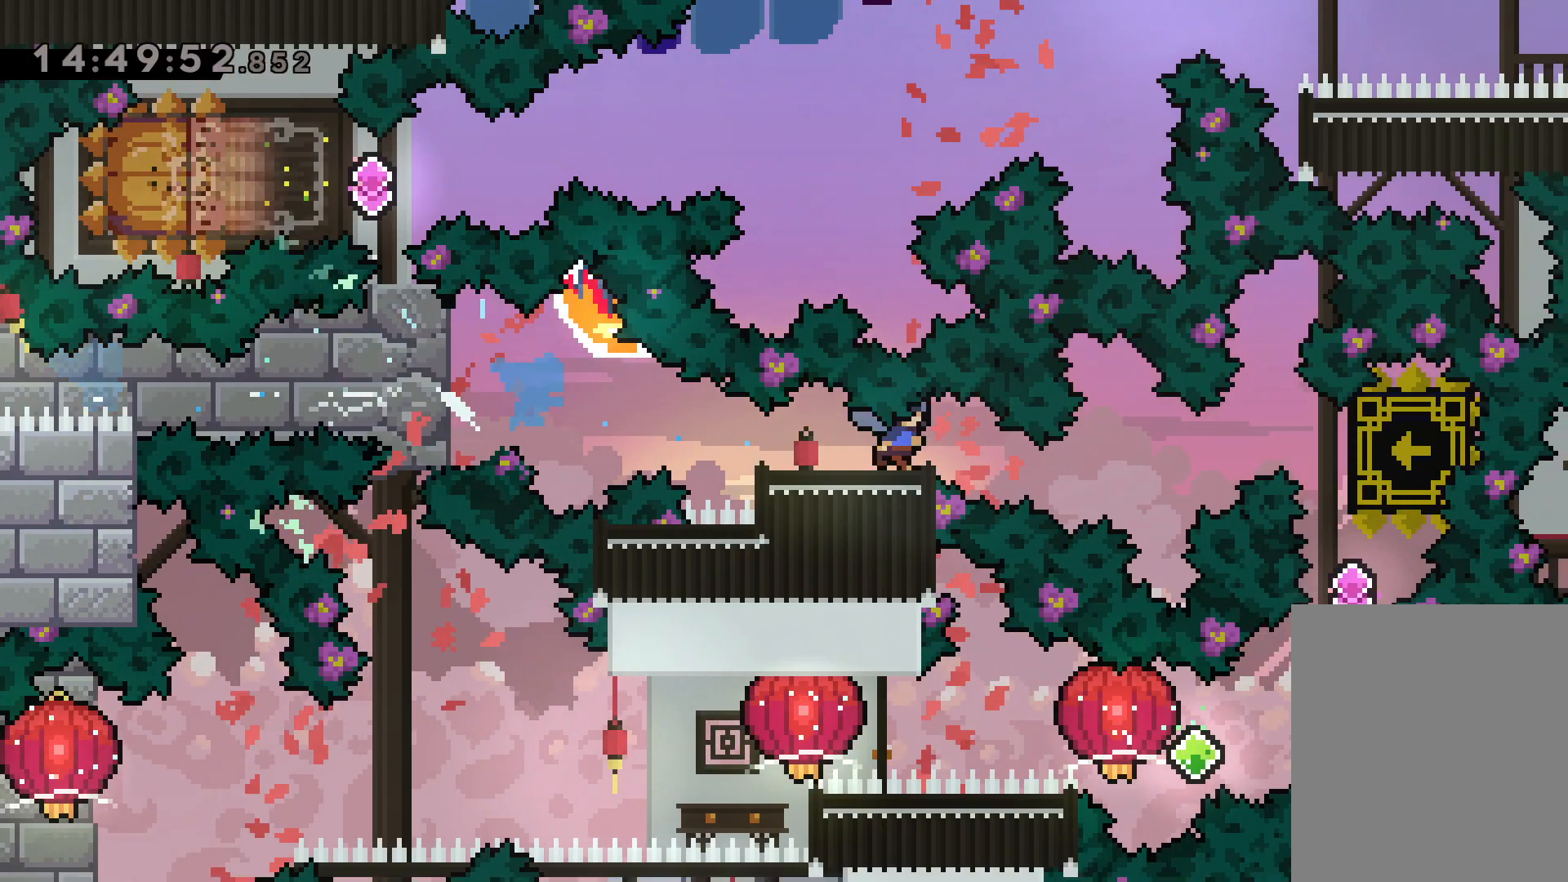
{"keys": [], "events": [[34, "dash", "up"], [167, "down", "up"], [250, "right", "up"]]}
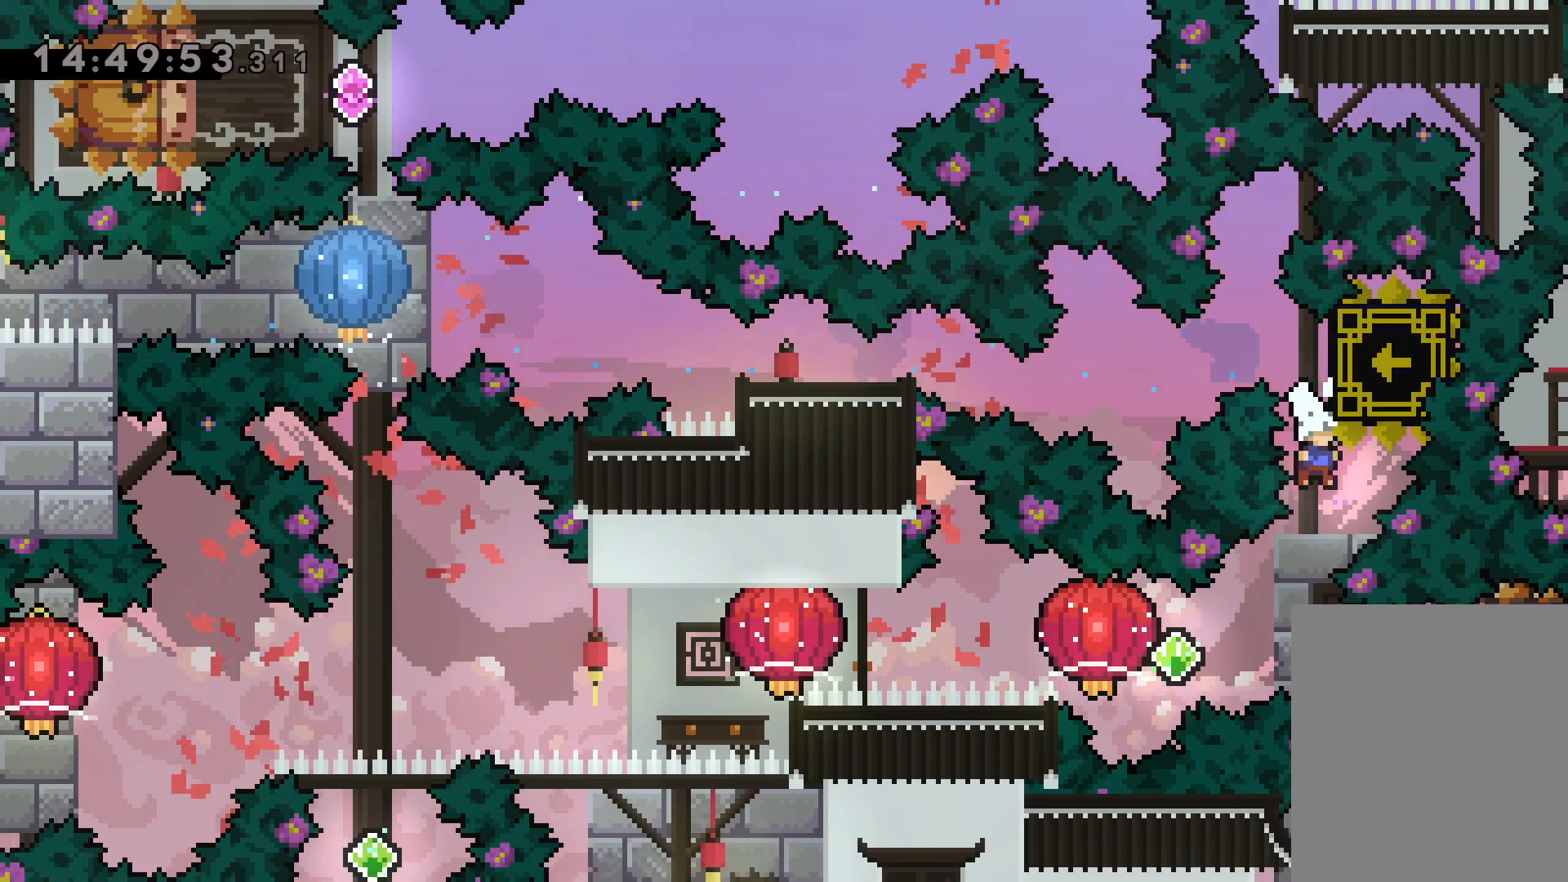
{"keys": ["dash", "left"], "events": [[200, "right", "down"], [217, "dash", "down"], [384, "dash", "up"], [384, "left", "down"], [400, "jump", "down"], [434, "dash", "down"], [450, "right", "up"], [467, "jump", "up"]]}
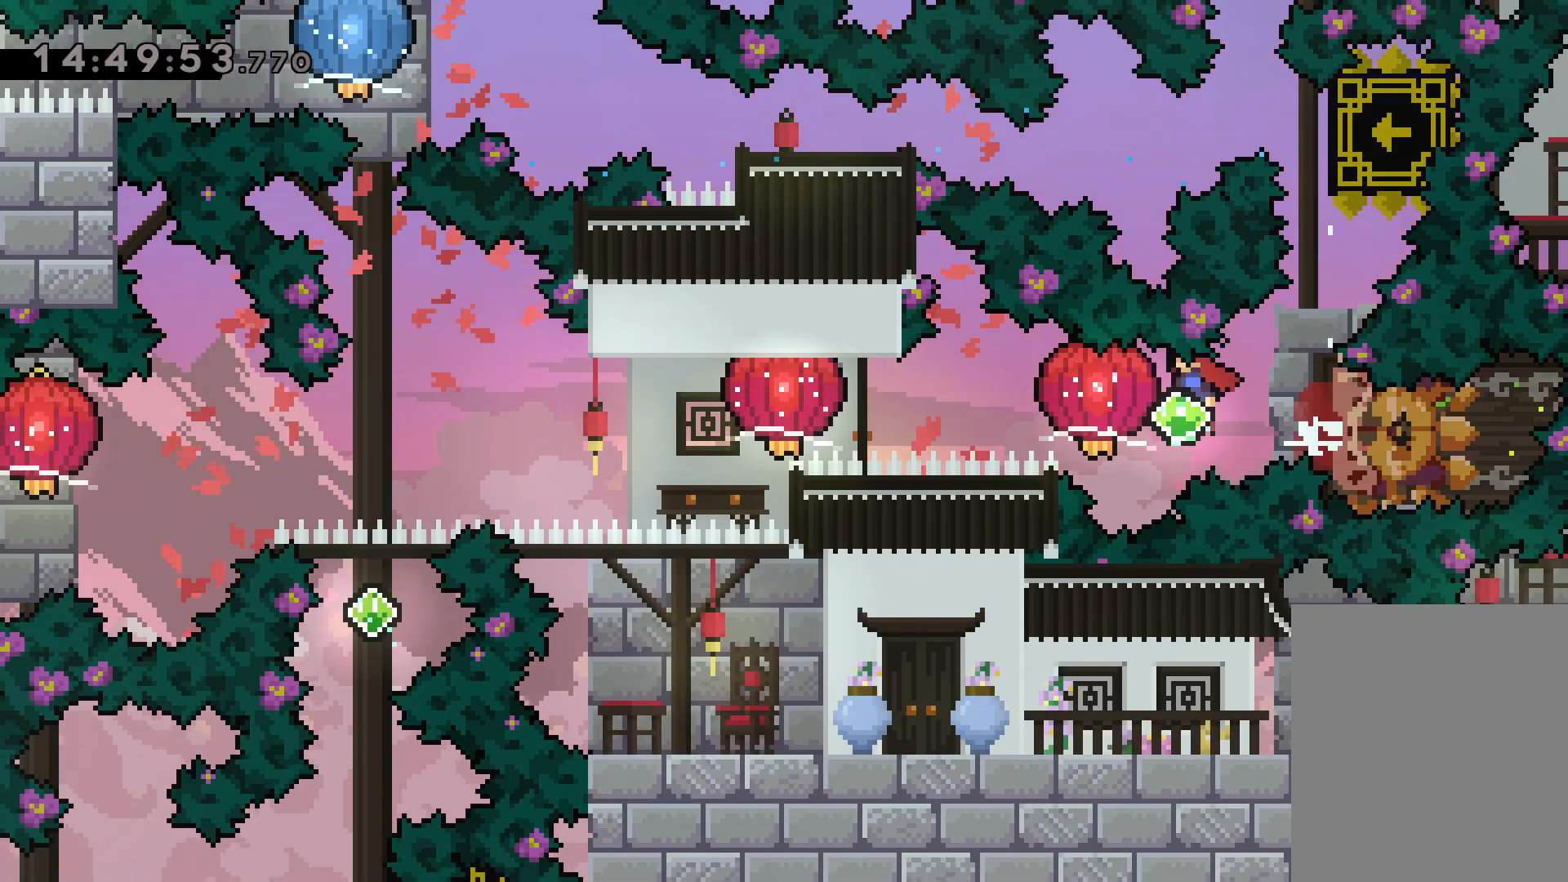
{"keys": ["grab", "left"], "events": [[17, "grab", "down"], [100, "dash", "up"], [284, "grab", "up"], [300, "dash", "down"], [367, "grab", "down"], [417, "dash", "up"]]}
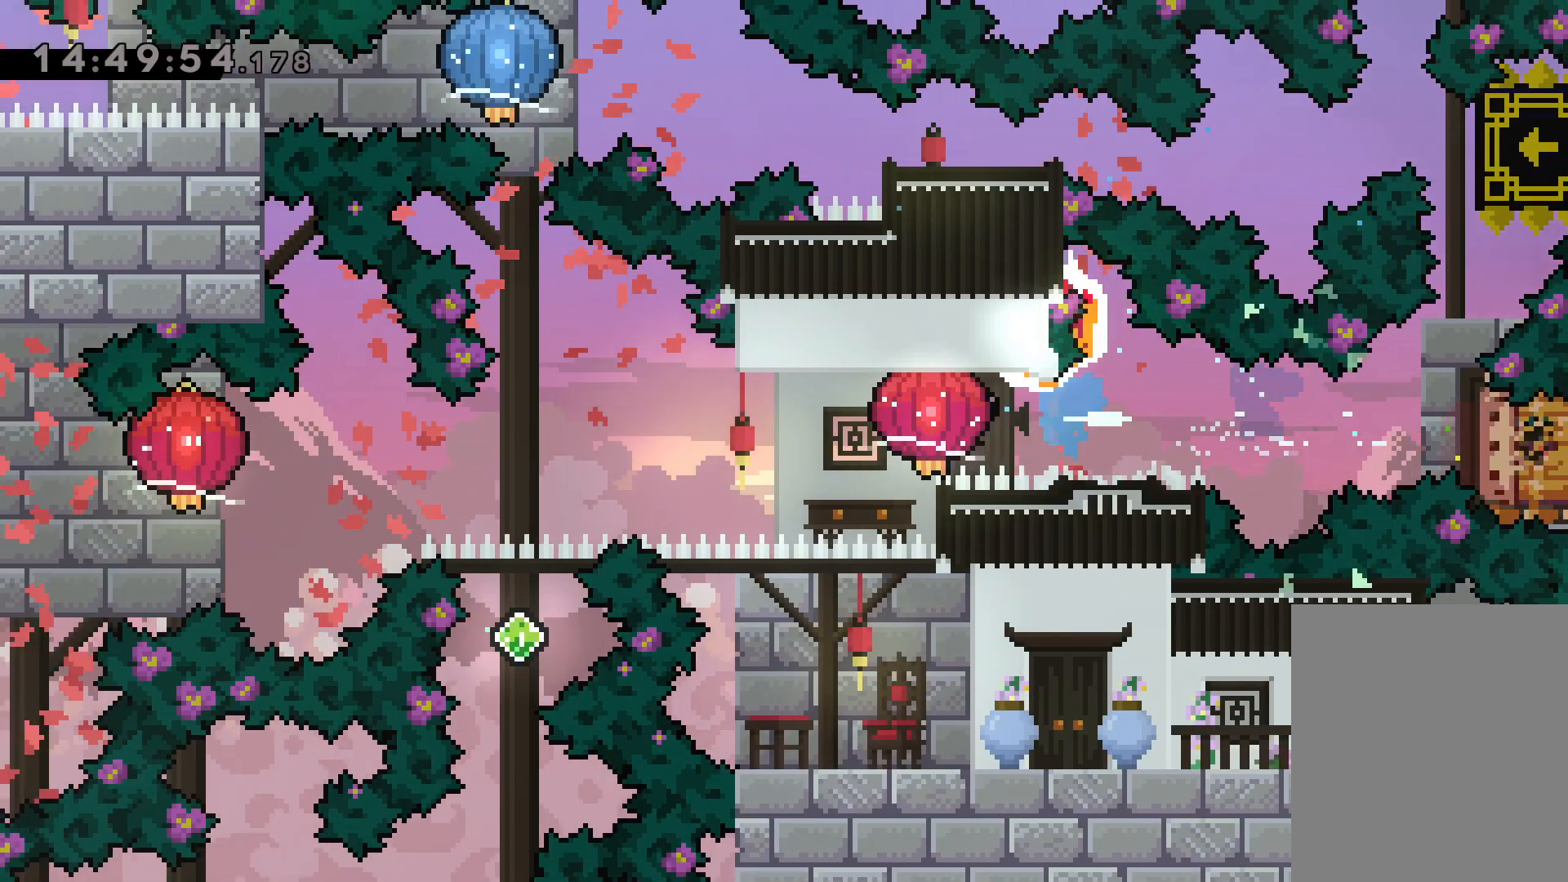
{"keys": ["down", "grab", "left"], "events": [[50, "down", "down"], [150, "grab", "up"], [300, "grab", "down"]]}
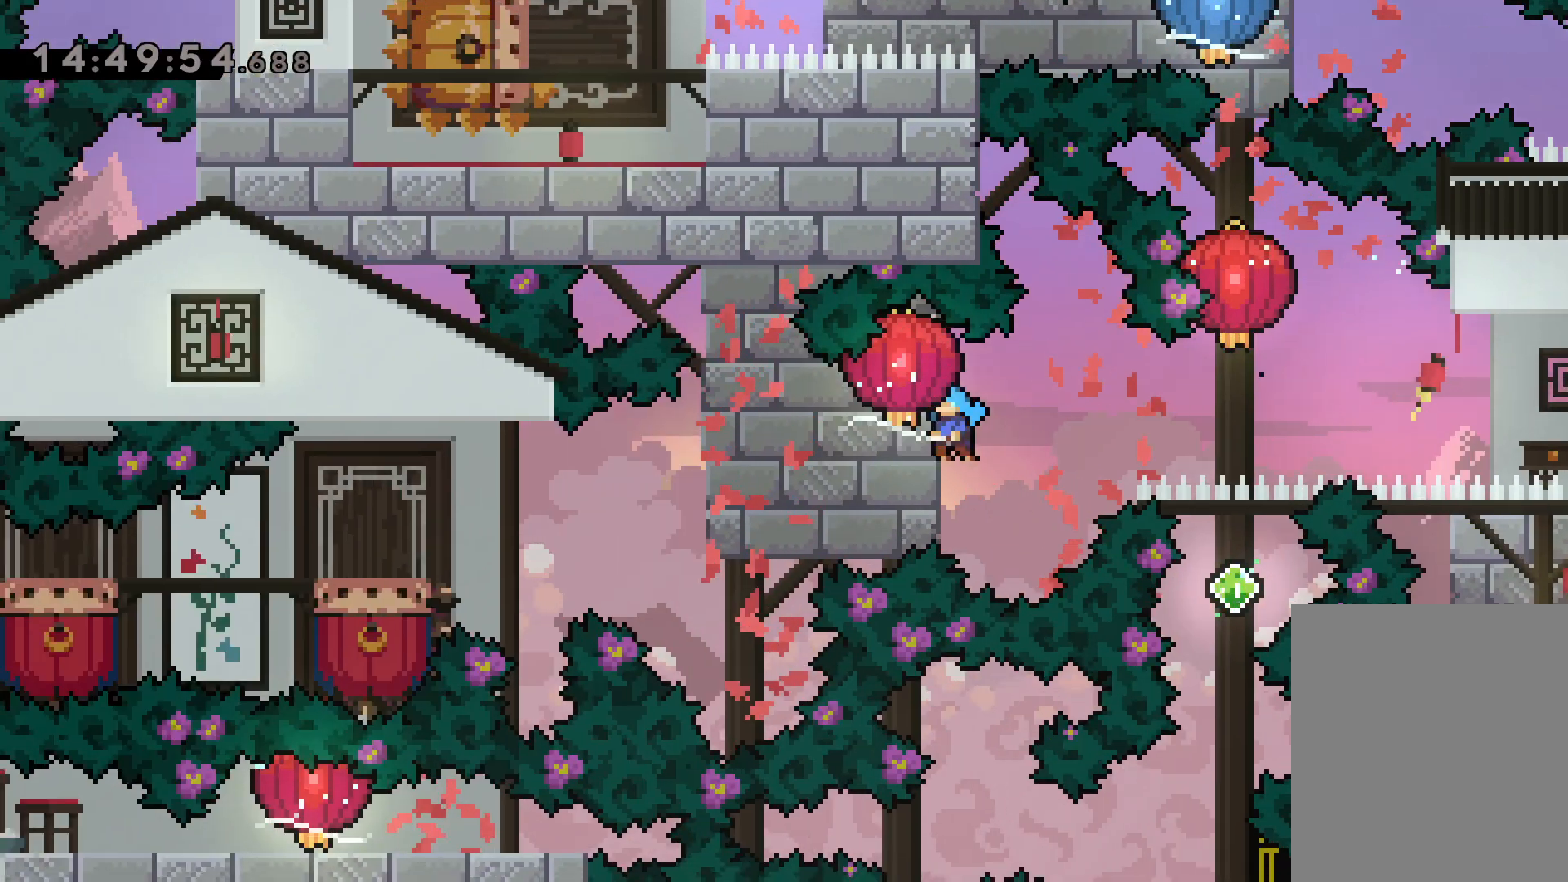
{"keys": ["jump", "left"], "events": [[317, "grab", "up"], [450, "down", "up"], [500, "jump", "down"]]}
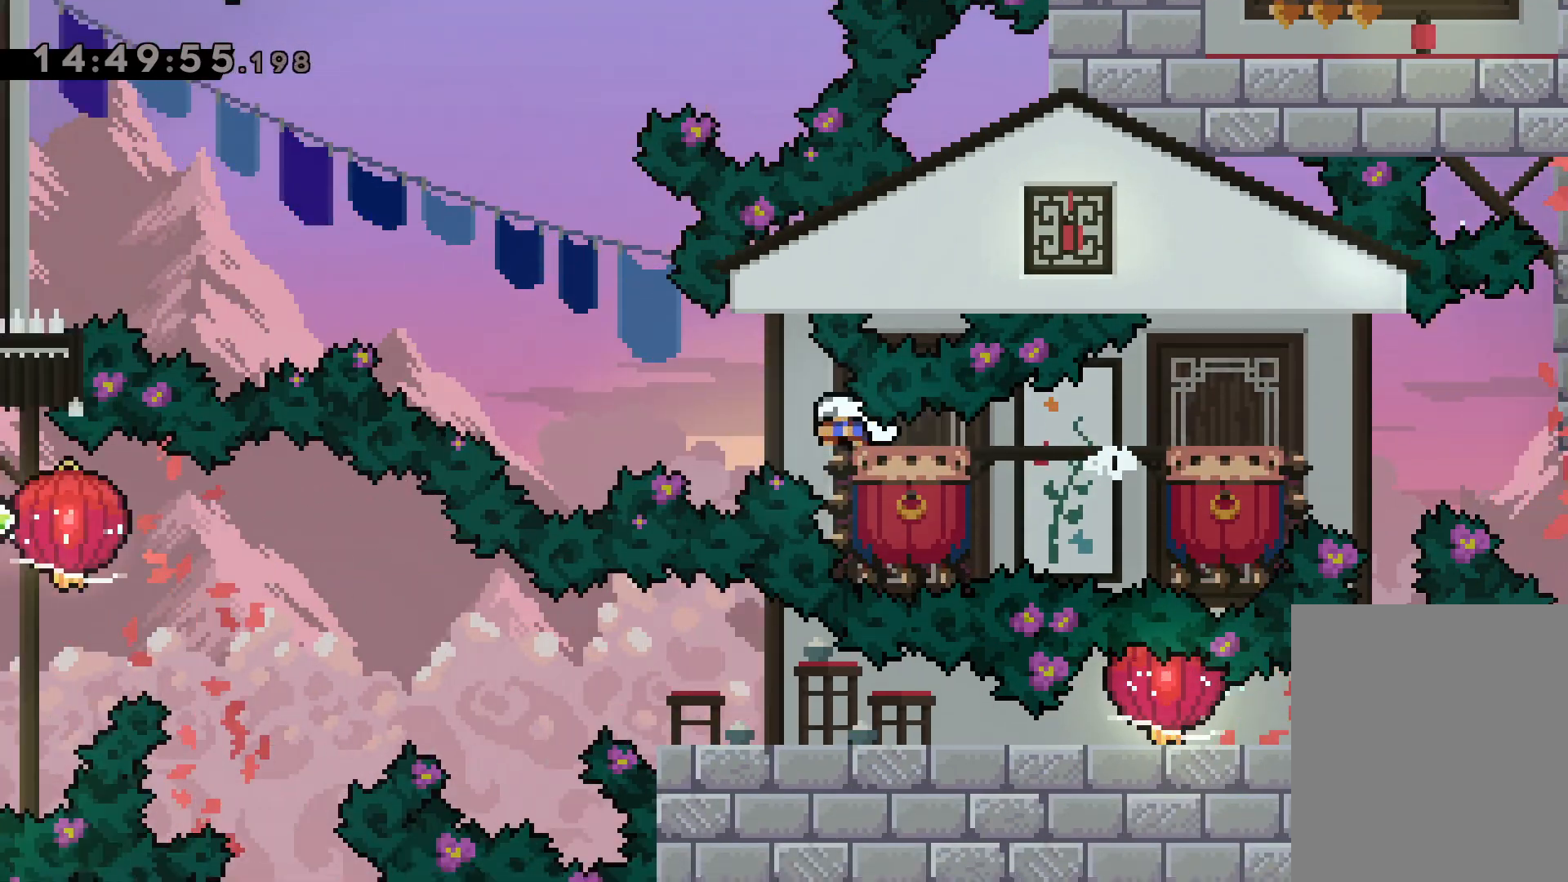
{"keys": [], "events": [[500, "jump", "up"], [500, "left", "up"]]}
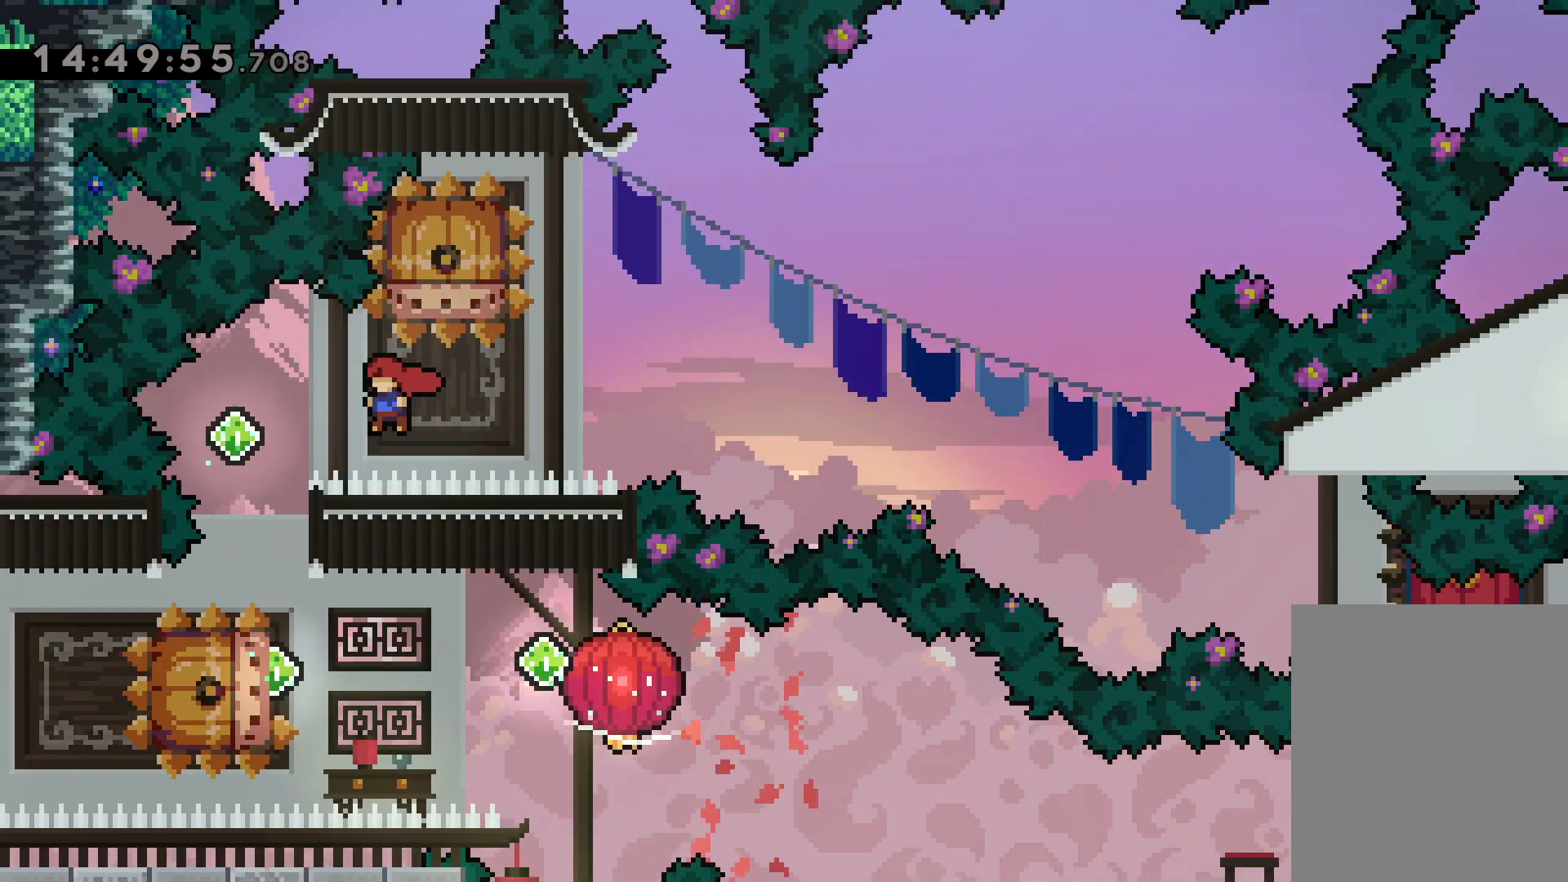
{"keys": ["jump", "left"], "events": [[34, "dash", "down"], [34, "down", "down"], [217, "dash", "up"], [250, "down", "up"], [334, "dash", "down"], [334, "left", "down"], [484, "dash", "up"], [500, "jump", "down"]]}
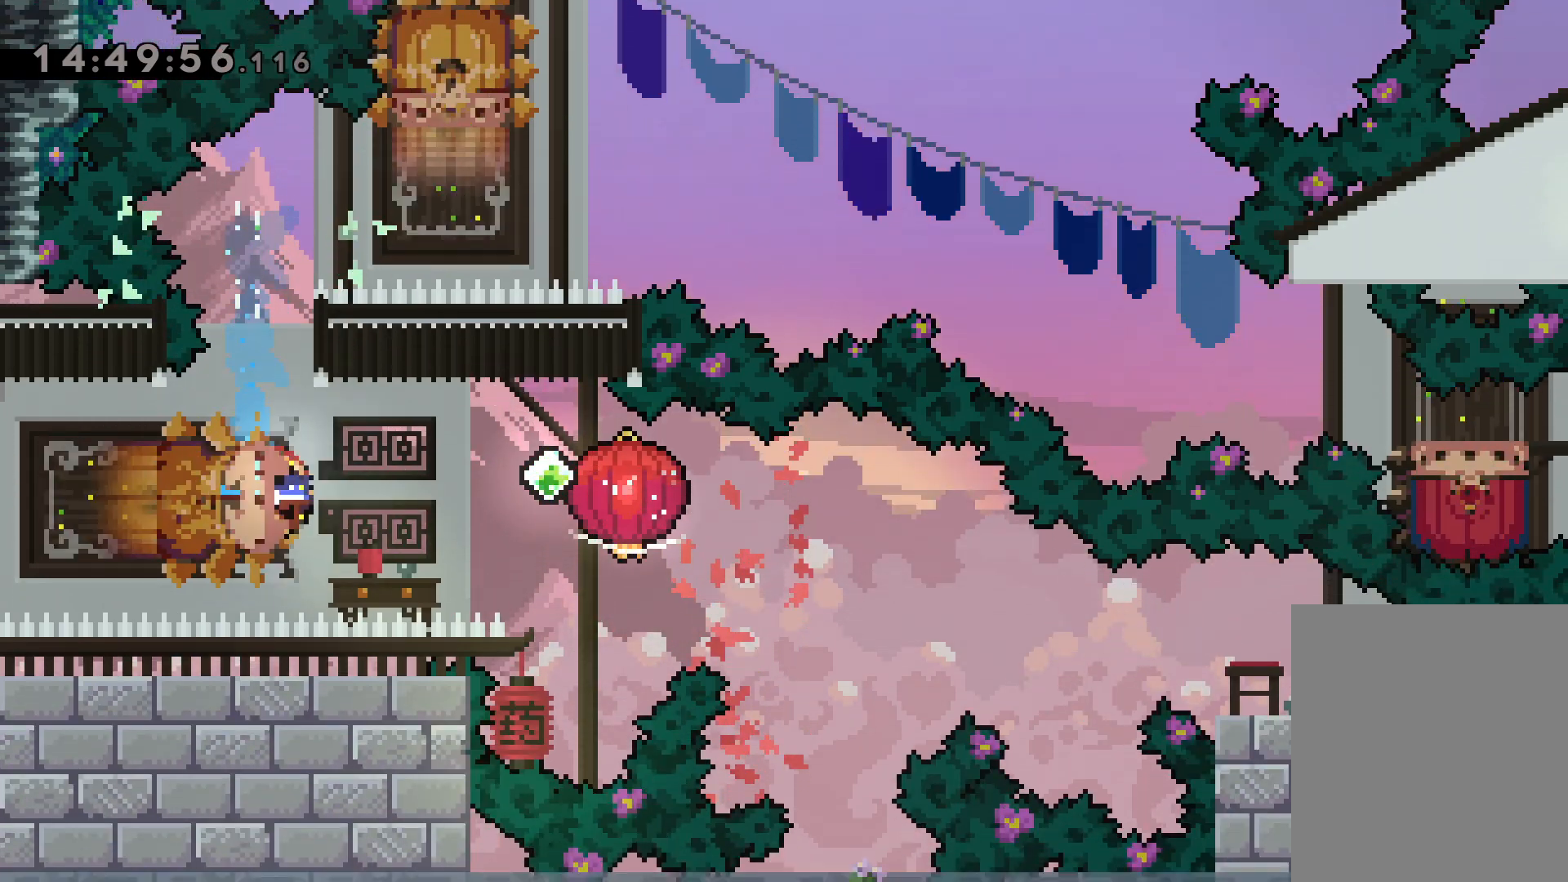
{"keys": ["dash", "down", "grab", "right"], "events": [[17, "down", "down"], [17, "right", "down"], [34, "dash", "down"], [50, "left", "up"], [100, "jump", "up"], [117, "grab", "down"], [217, "dash", "up"], [484, "dash", "down"]]}
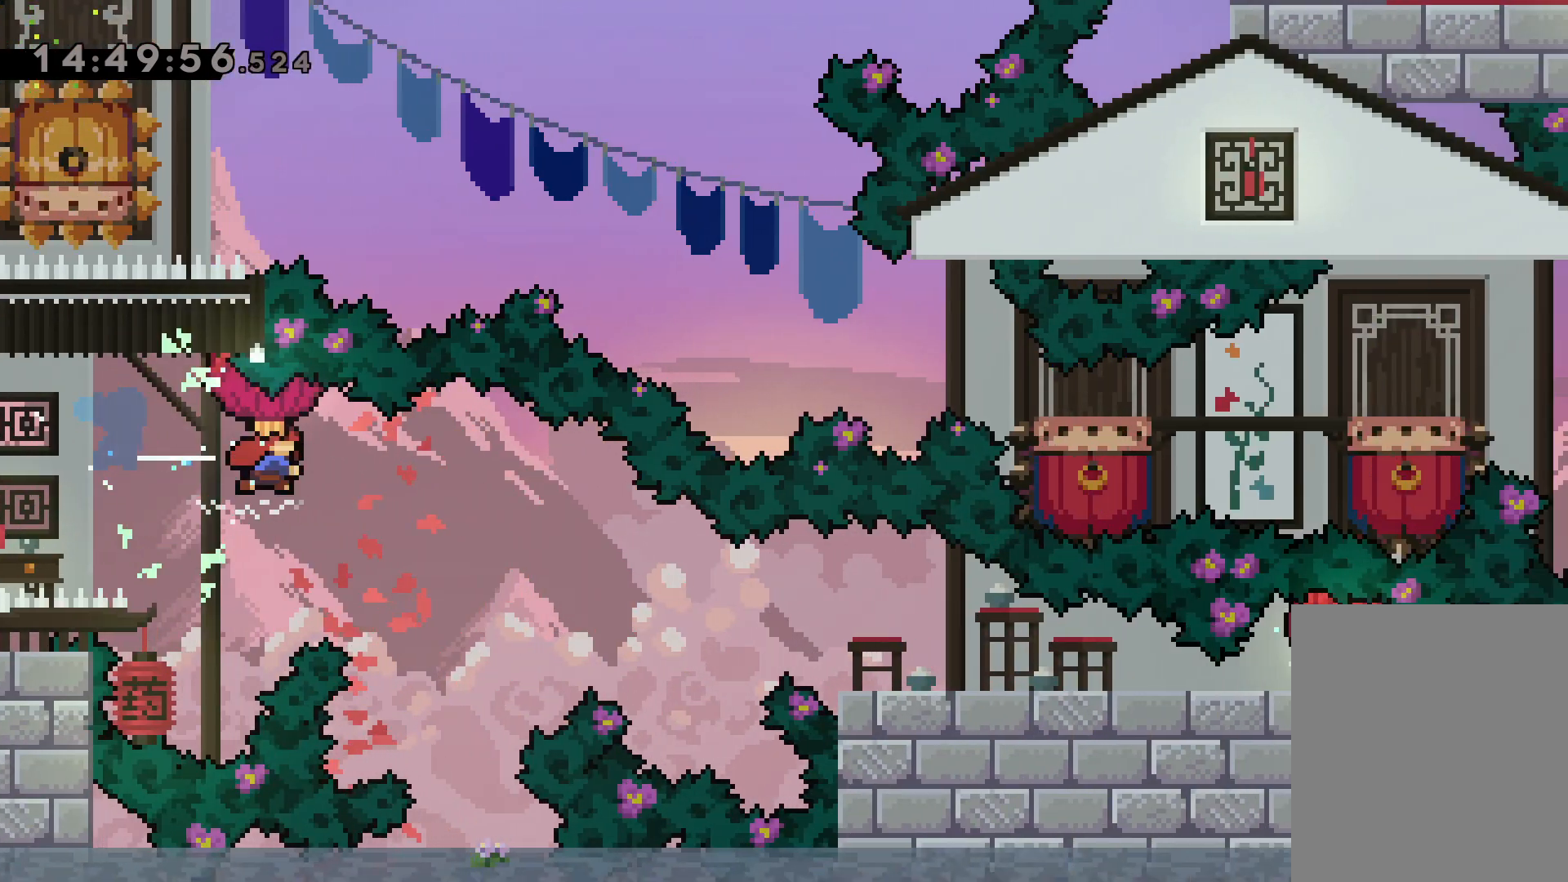
{"keys": ["down", "grab", "right"], "events": [[200, "dash", "up"], [334, "dash", "down"], [500, "dash", "up"]]}
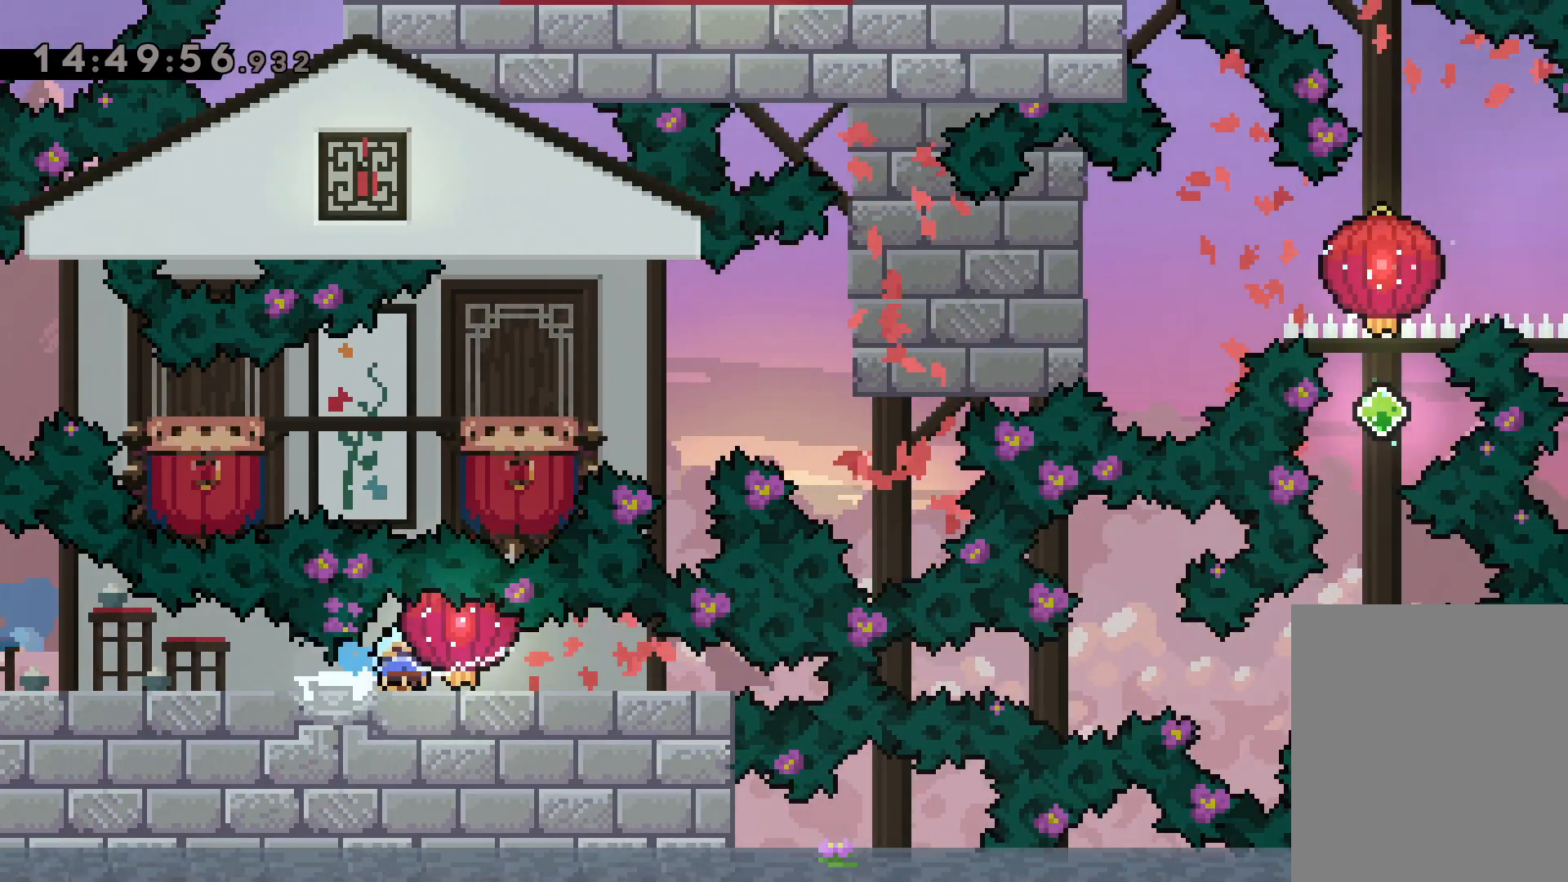
{"keys": ["up"], "events": [[367, "down", "up"], [417, "grab", "up"], [484, "right", "up"], [500, "up", "down"]]}
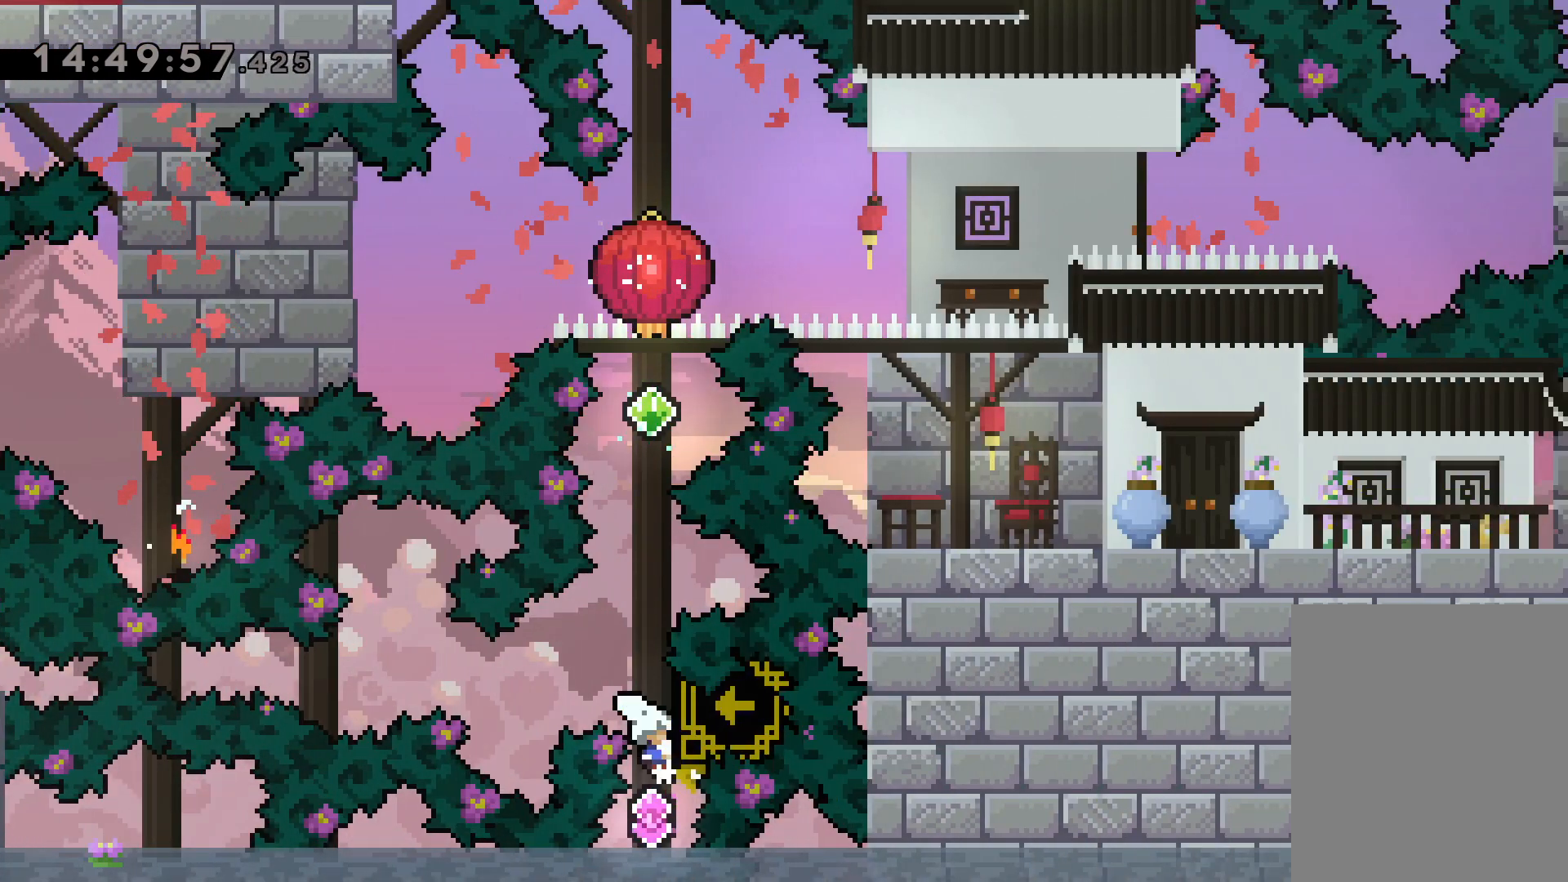
{"keys": ["up"], "events": [[34, "dash", "down"], [200, "dash", "up"], [334, "dash", "down"], [450, "dash", "up"]]}
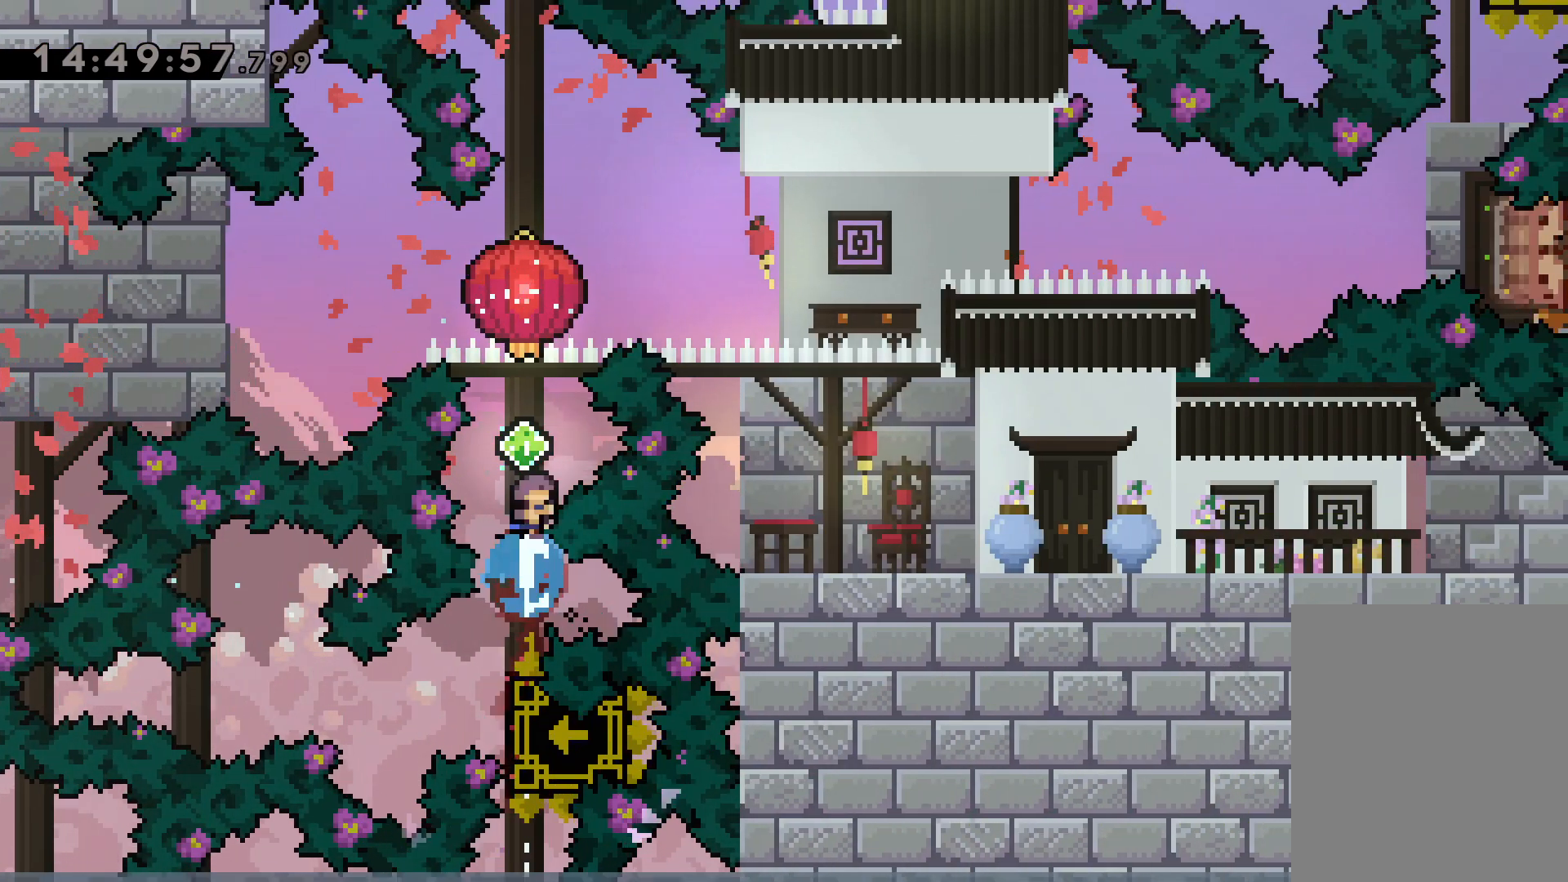
{"keys": ["grab", "up"], "events": [[17, "grab", "down"]]}
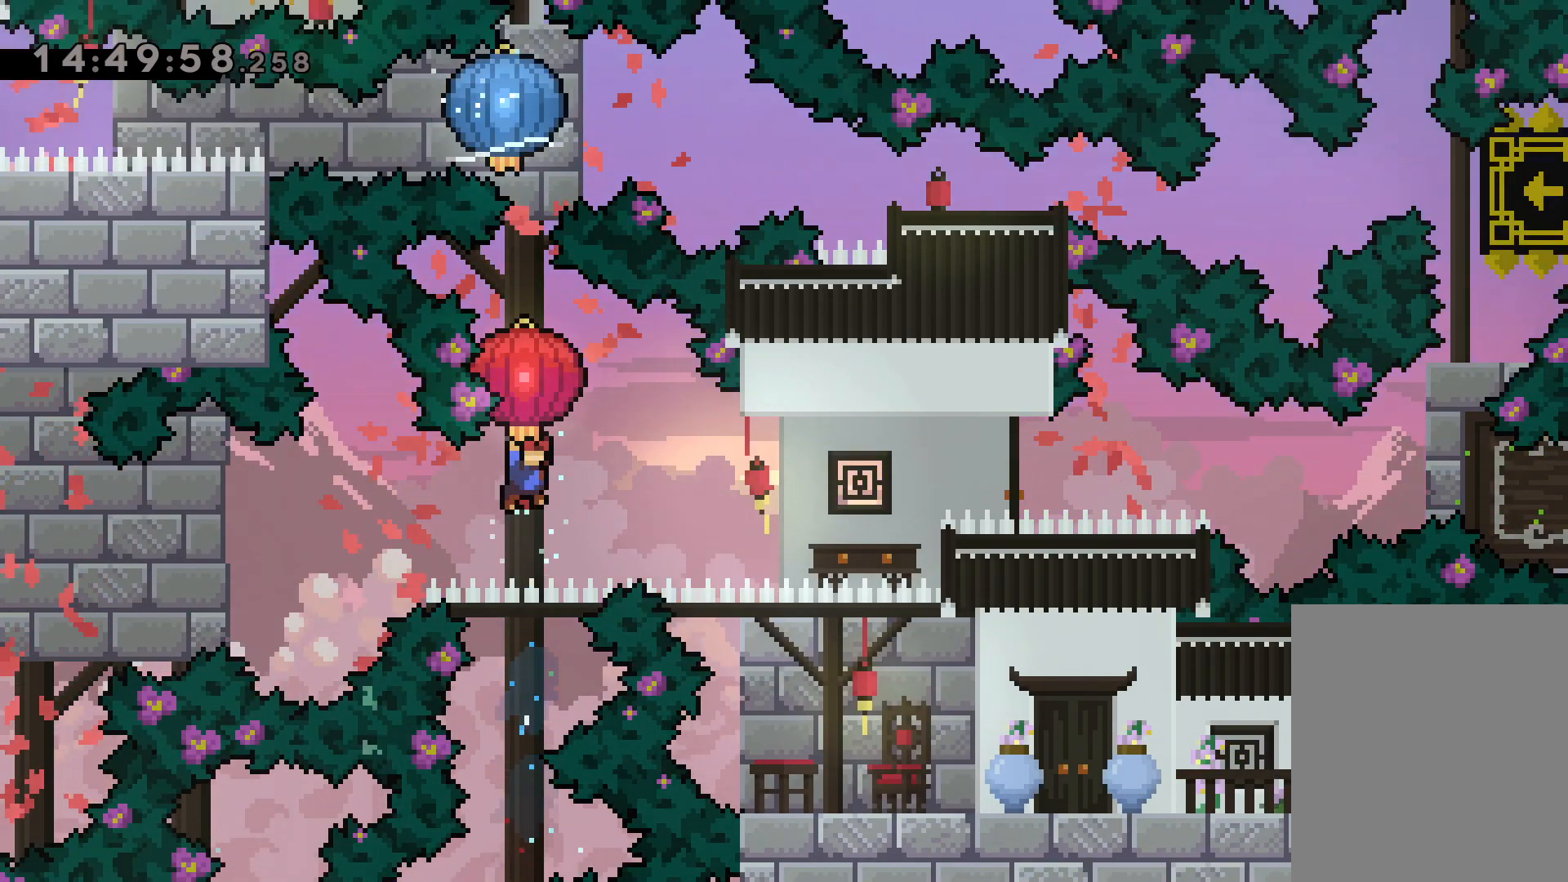
{"keys": ["grab", "up"], "events": [[200, "grab", "up"], [250, "dash", "down"], [367, "dash", "up"], [434, "grab", "down"]]}
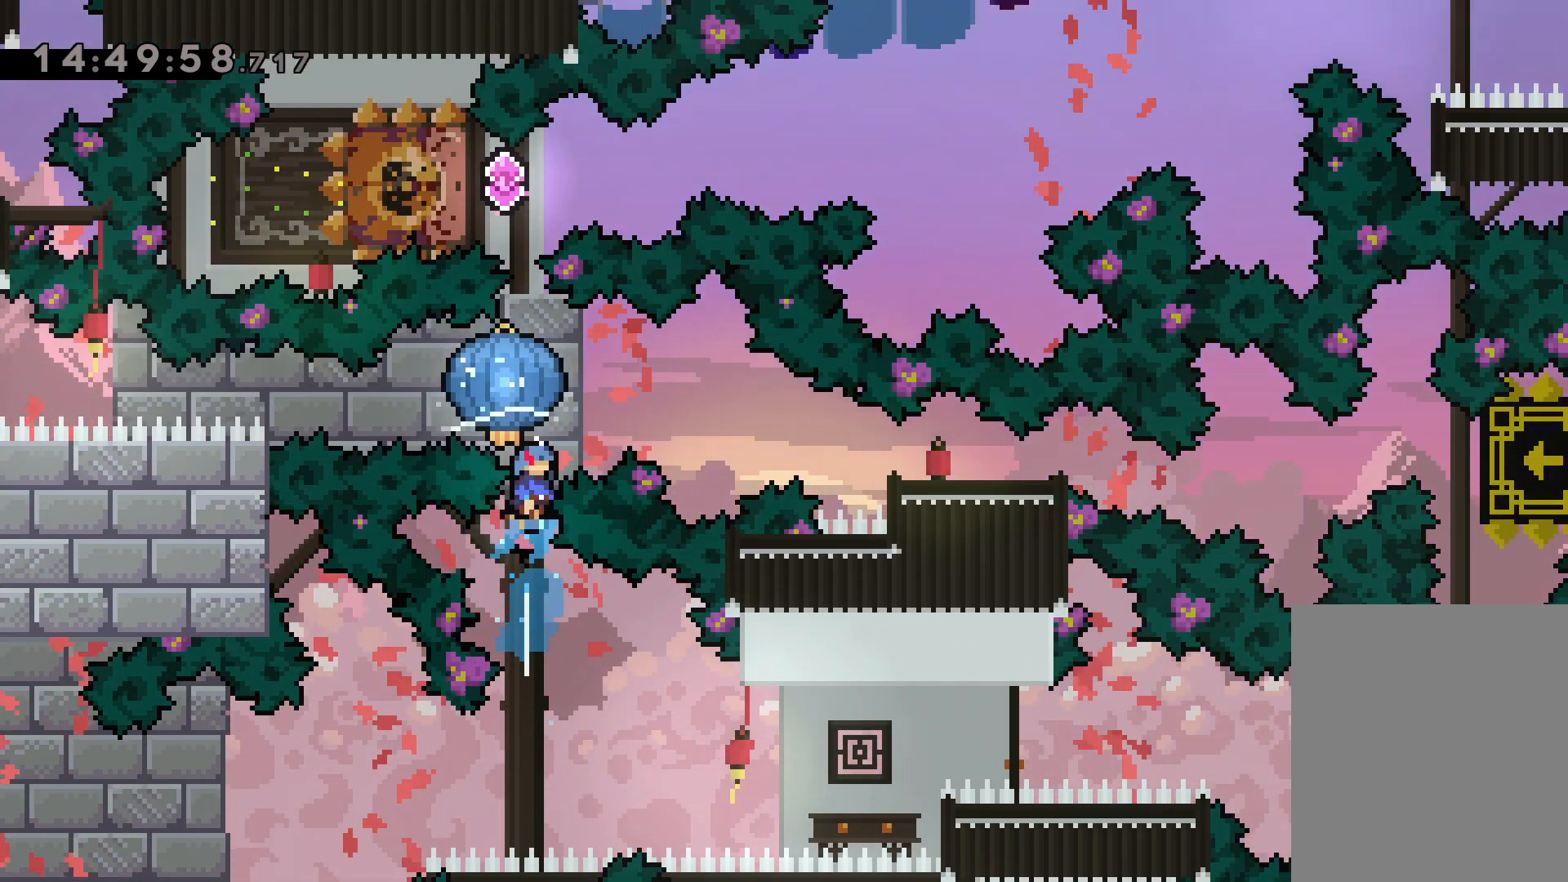
{"keys": ["dash", "left"], "events": [[434, "grab", "up"], [467, "up", "up"], [484, "left", "down"], [500, "dash", "down"]]}
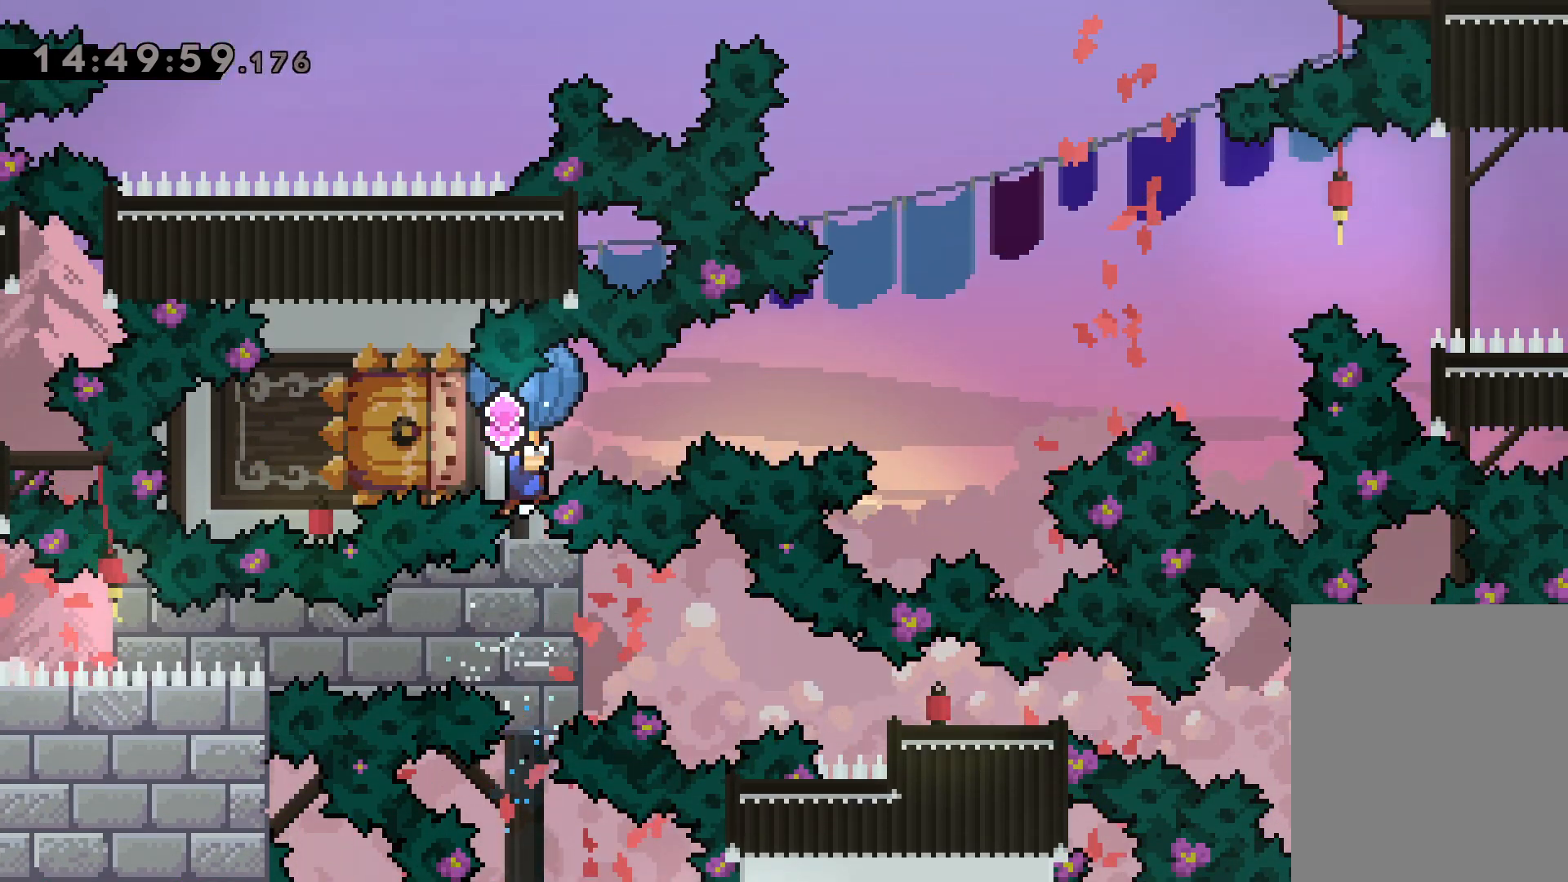
{"keys": ["grab", "right", "up"], "events": [[167, "dash", "up"], [167, "right", "down"], [217, "jump", "down"], [217, "left", "up"], [250, "dash", "down"], [267, "up", "down"], [300, "jump", "up"], [350, "grab", "down"], [417, "dash", "up"]]}
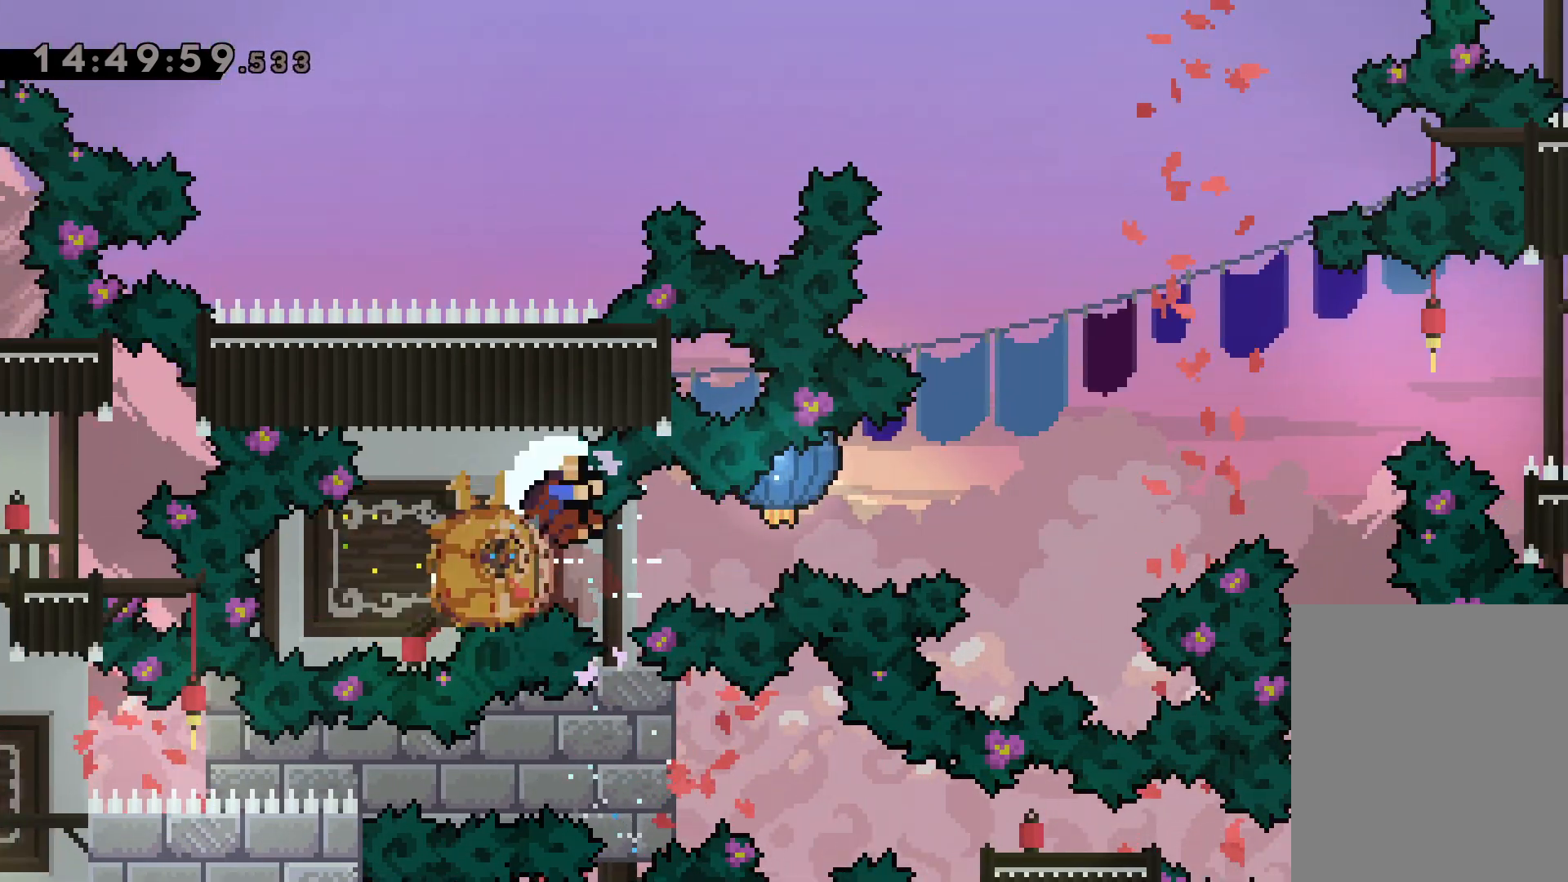
{"keys": [], "events": [[284, "grab", "up"], [284, "right", "up"], [300, "up", "up"]]}
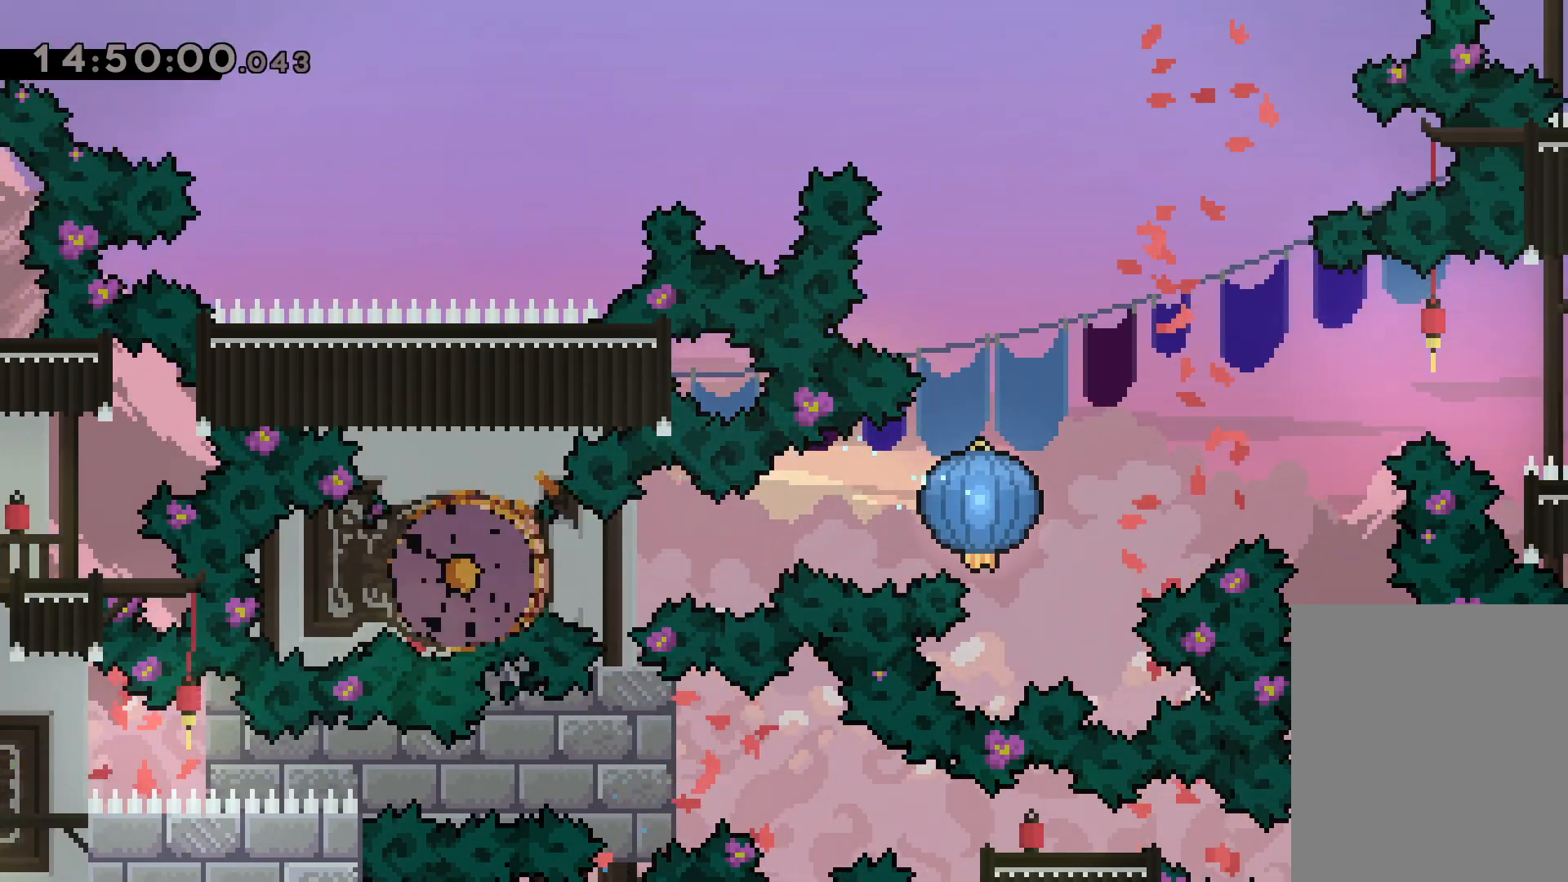
{"keys": [], "events": []}
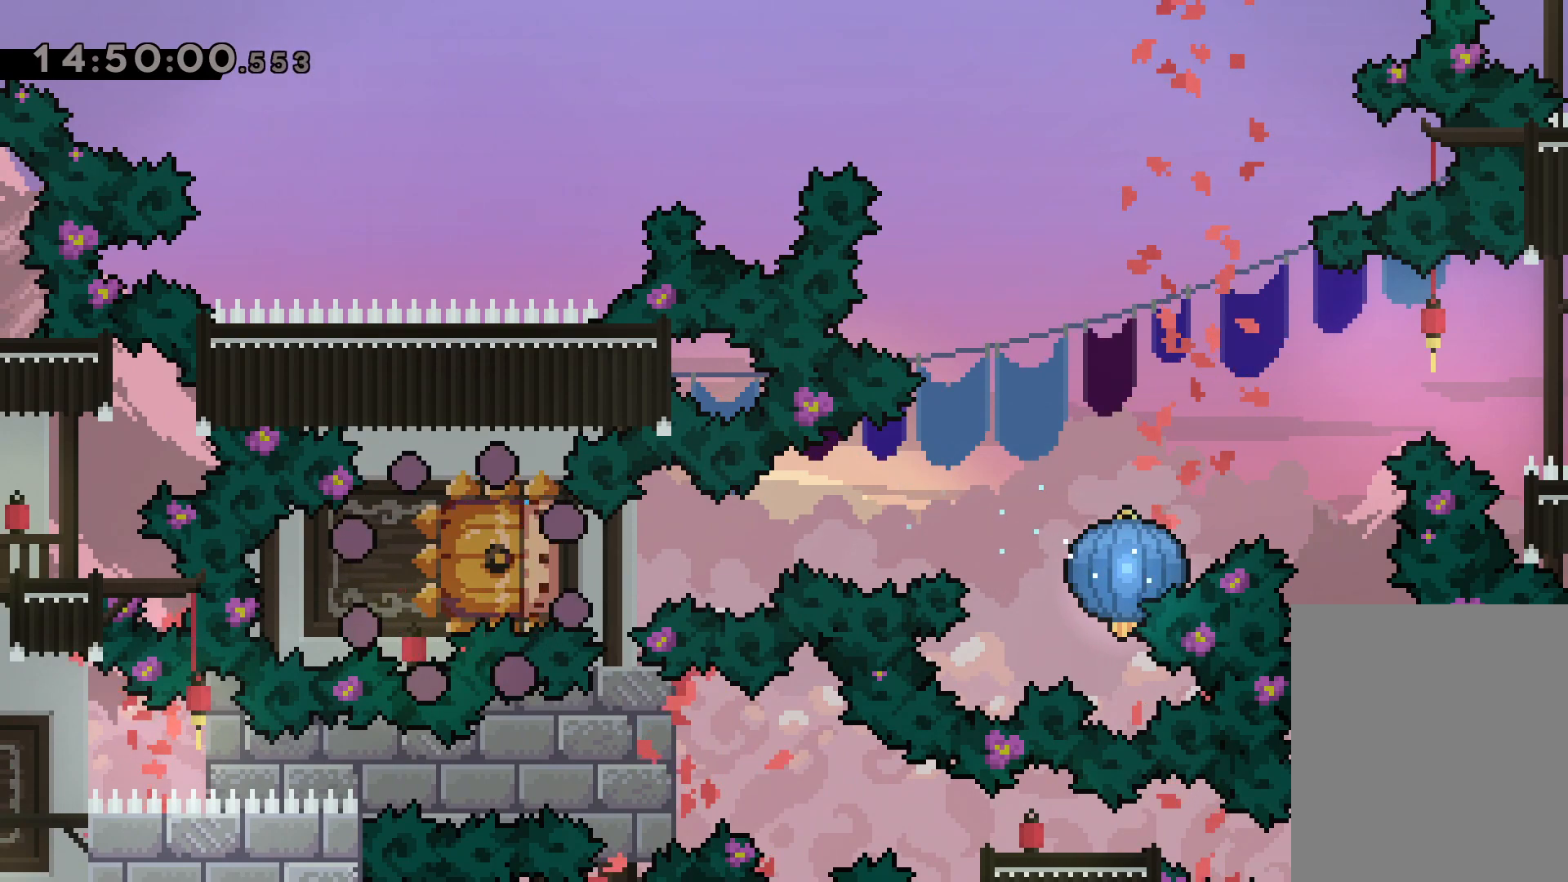
{"keys": [], "events": []}
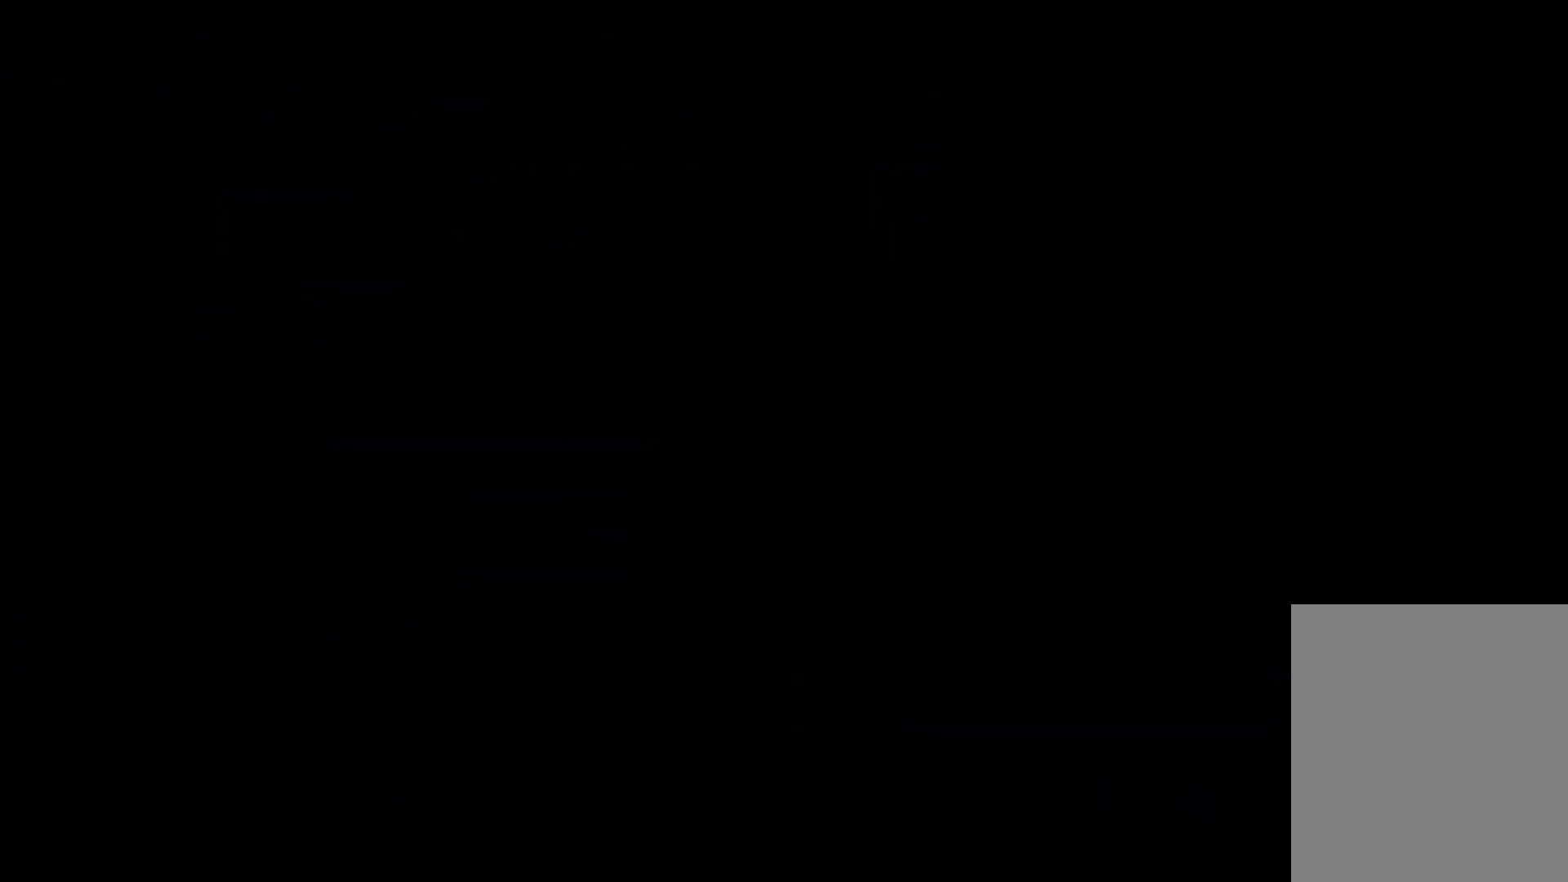
{"keys": [], "events": []}
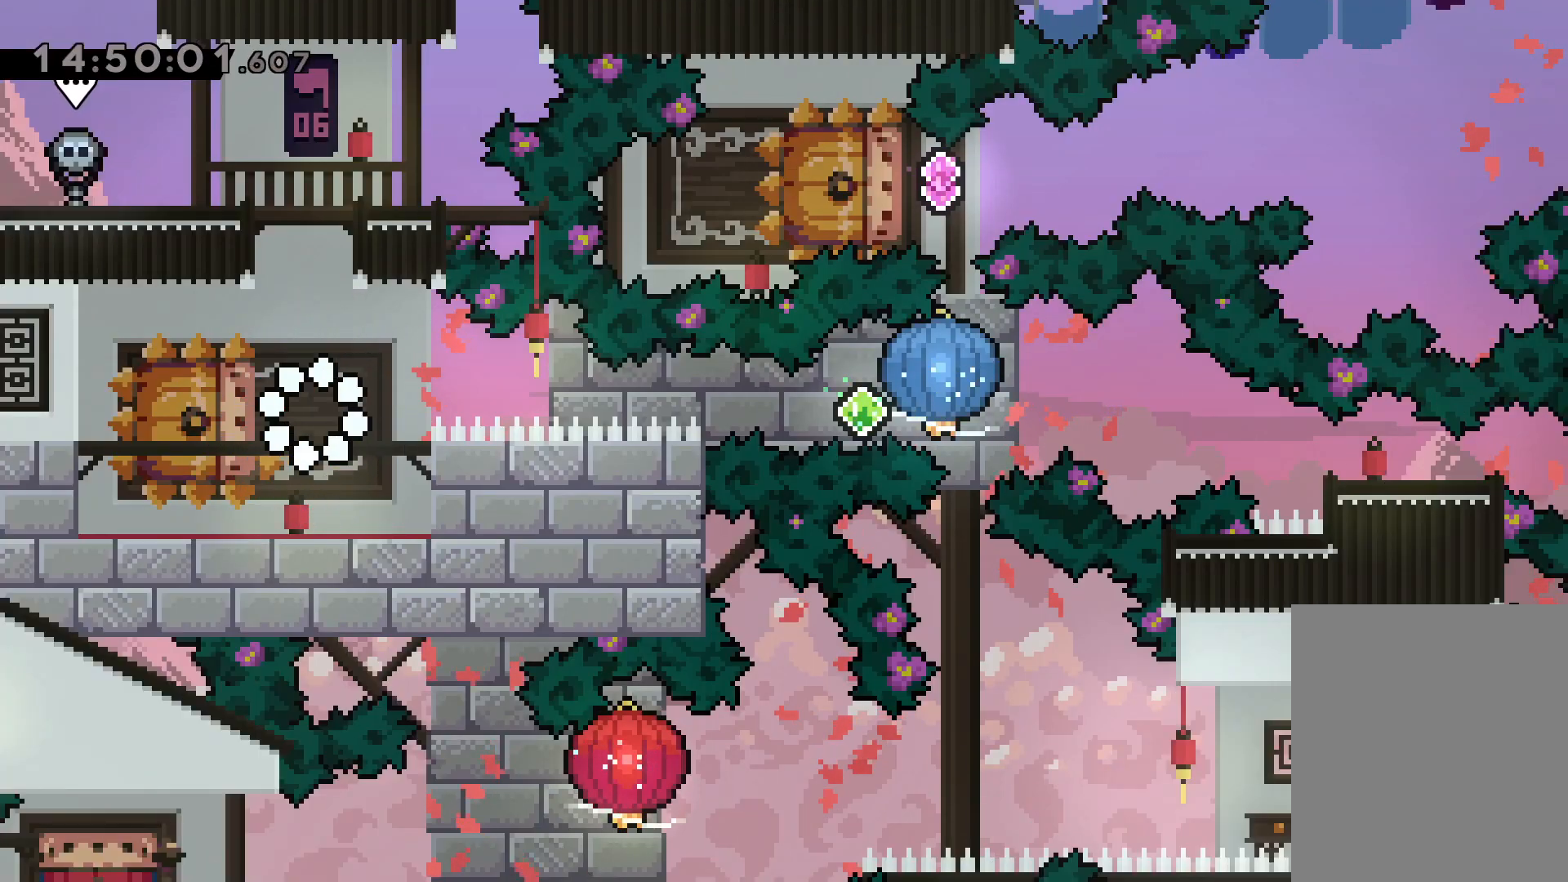
{"keys": [], "events": []}
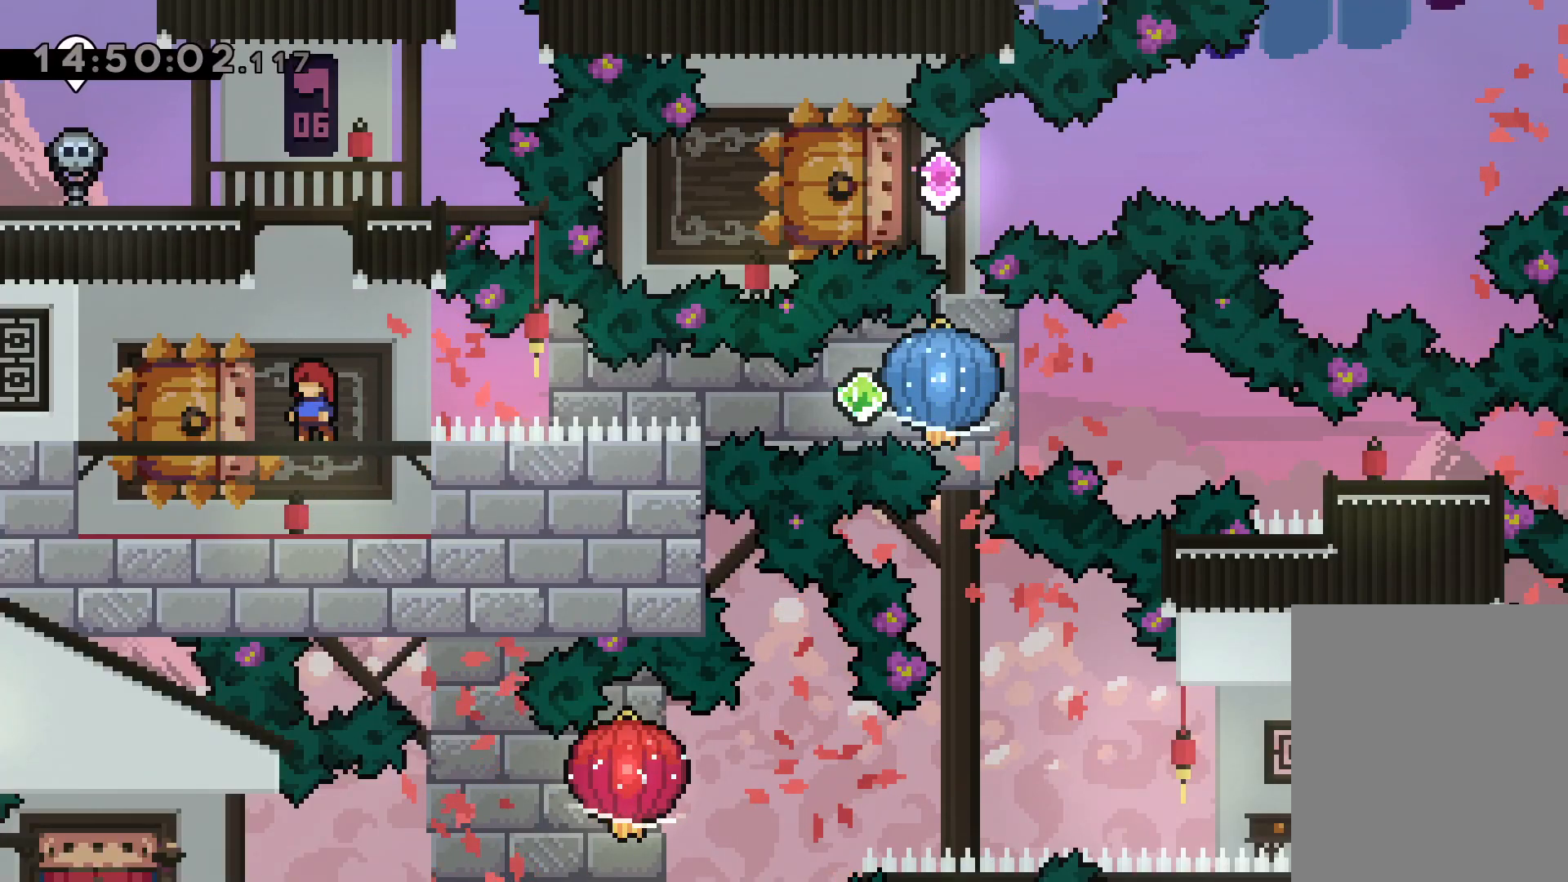
{"keys": [], "events": []}
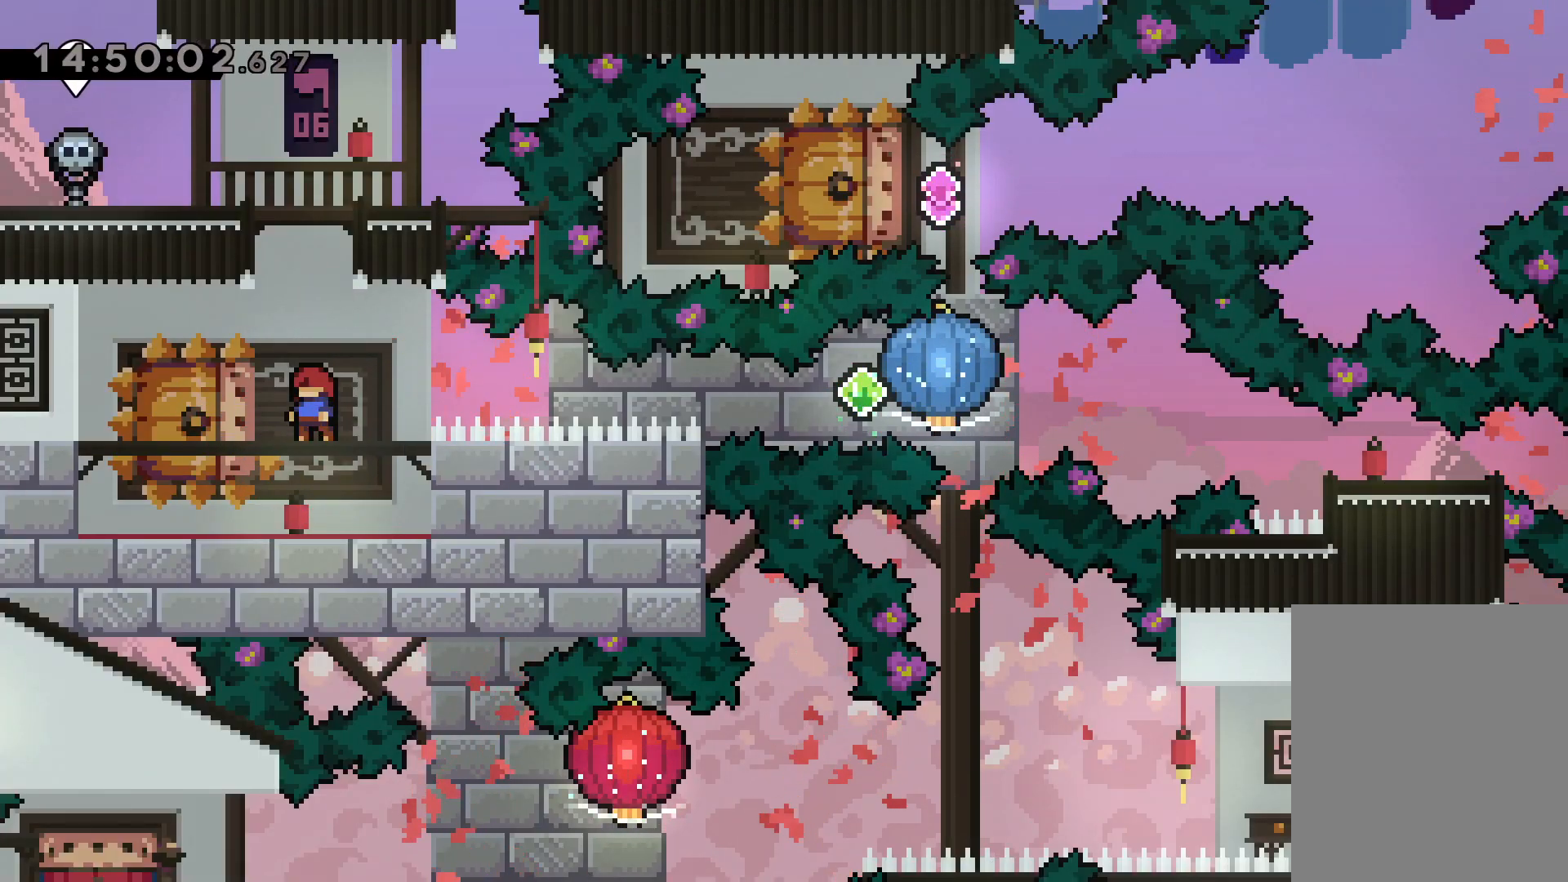
{"keys": [], "events": []}
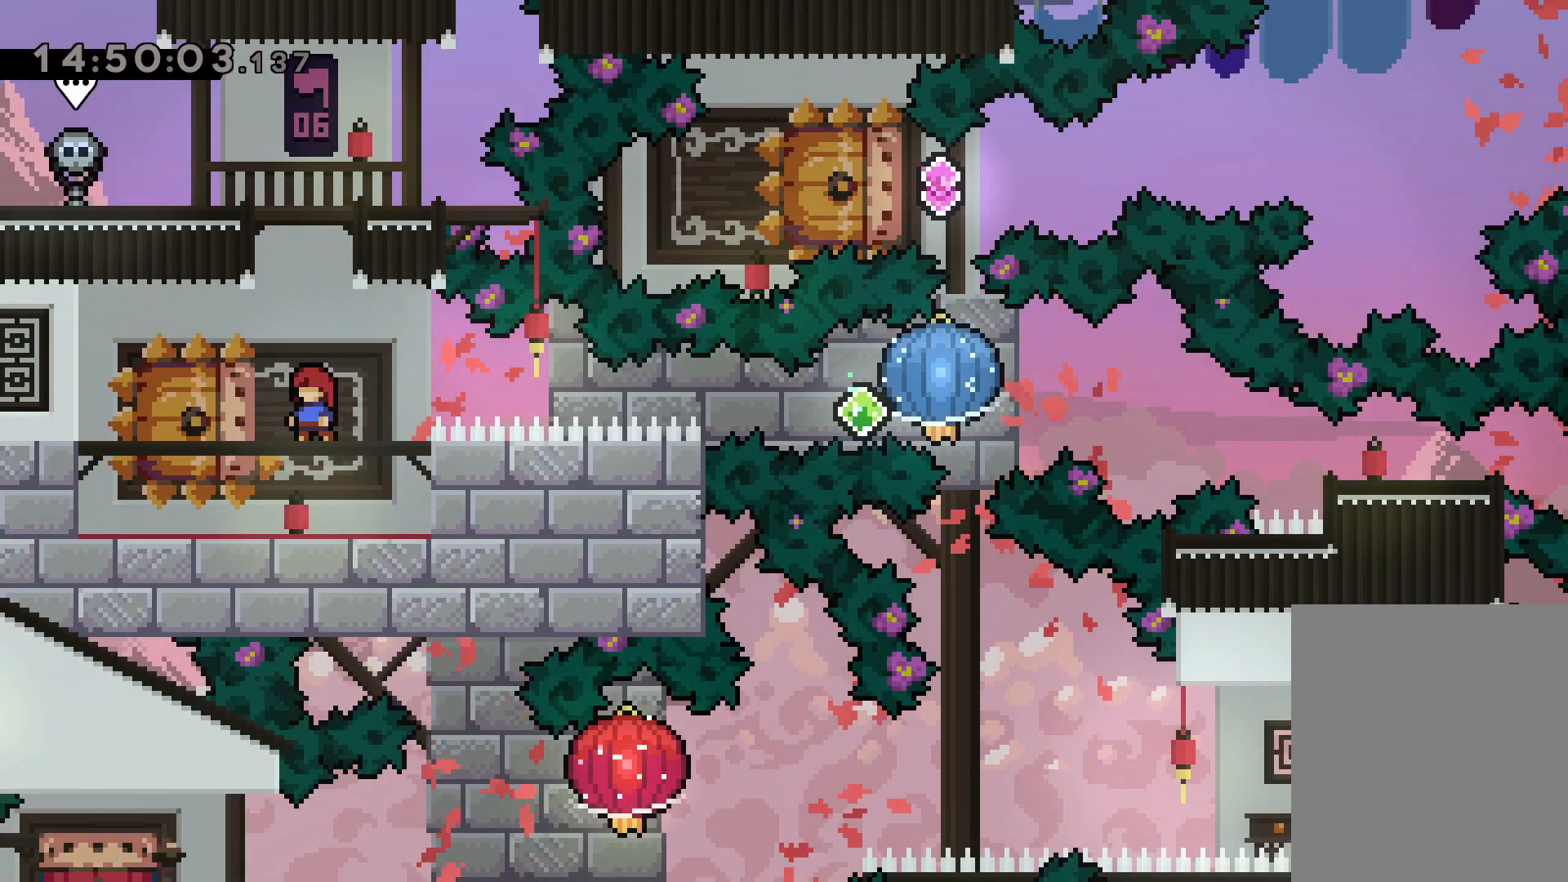
{"keys": [], "events": []}
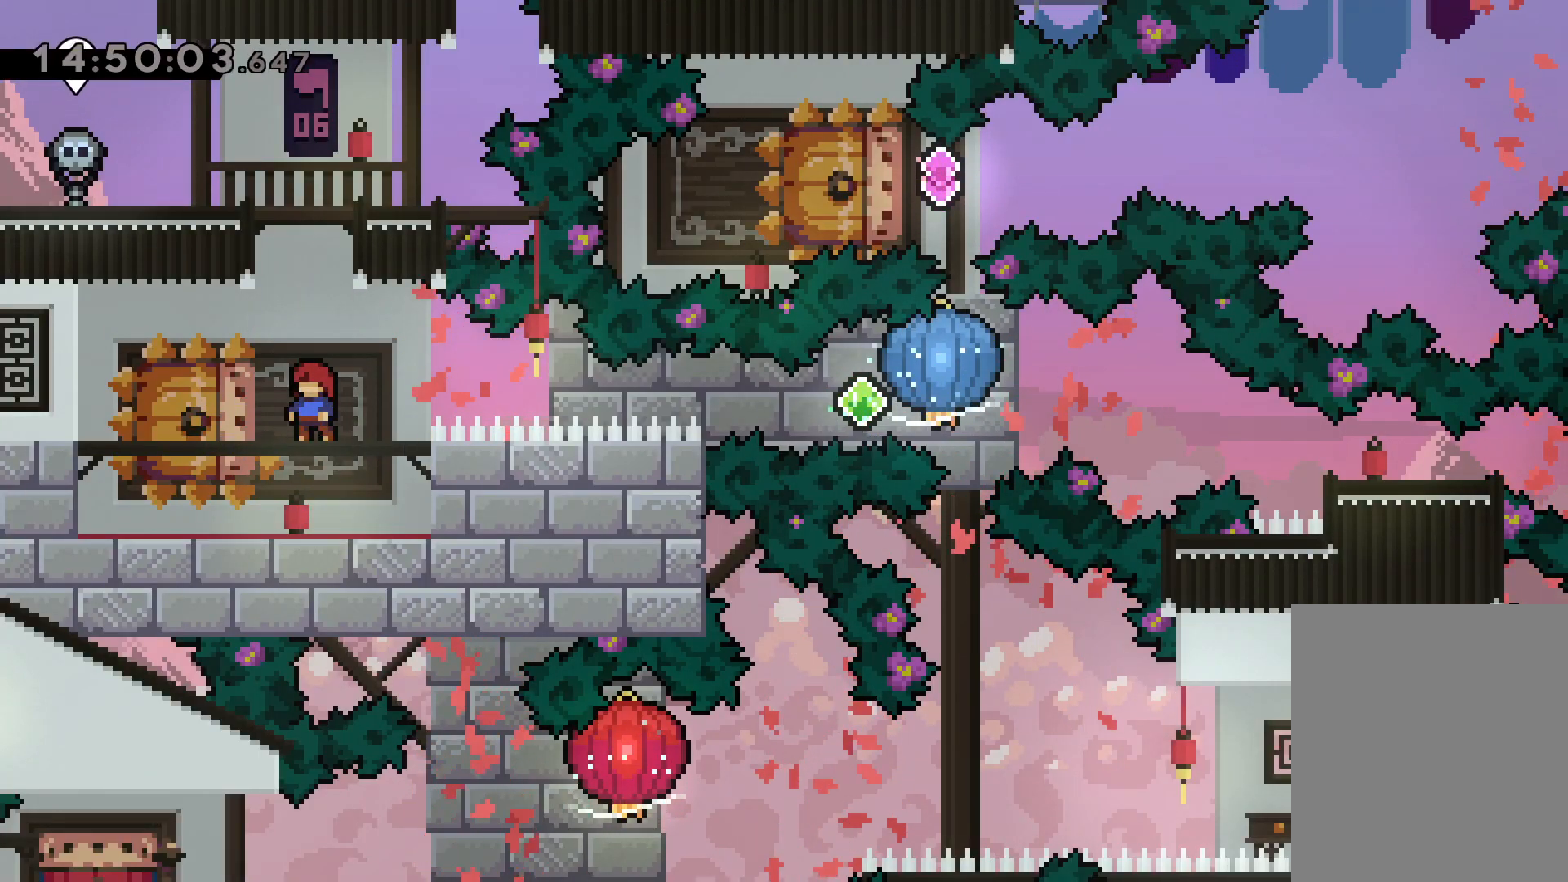
{"keys": [], "events": []}
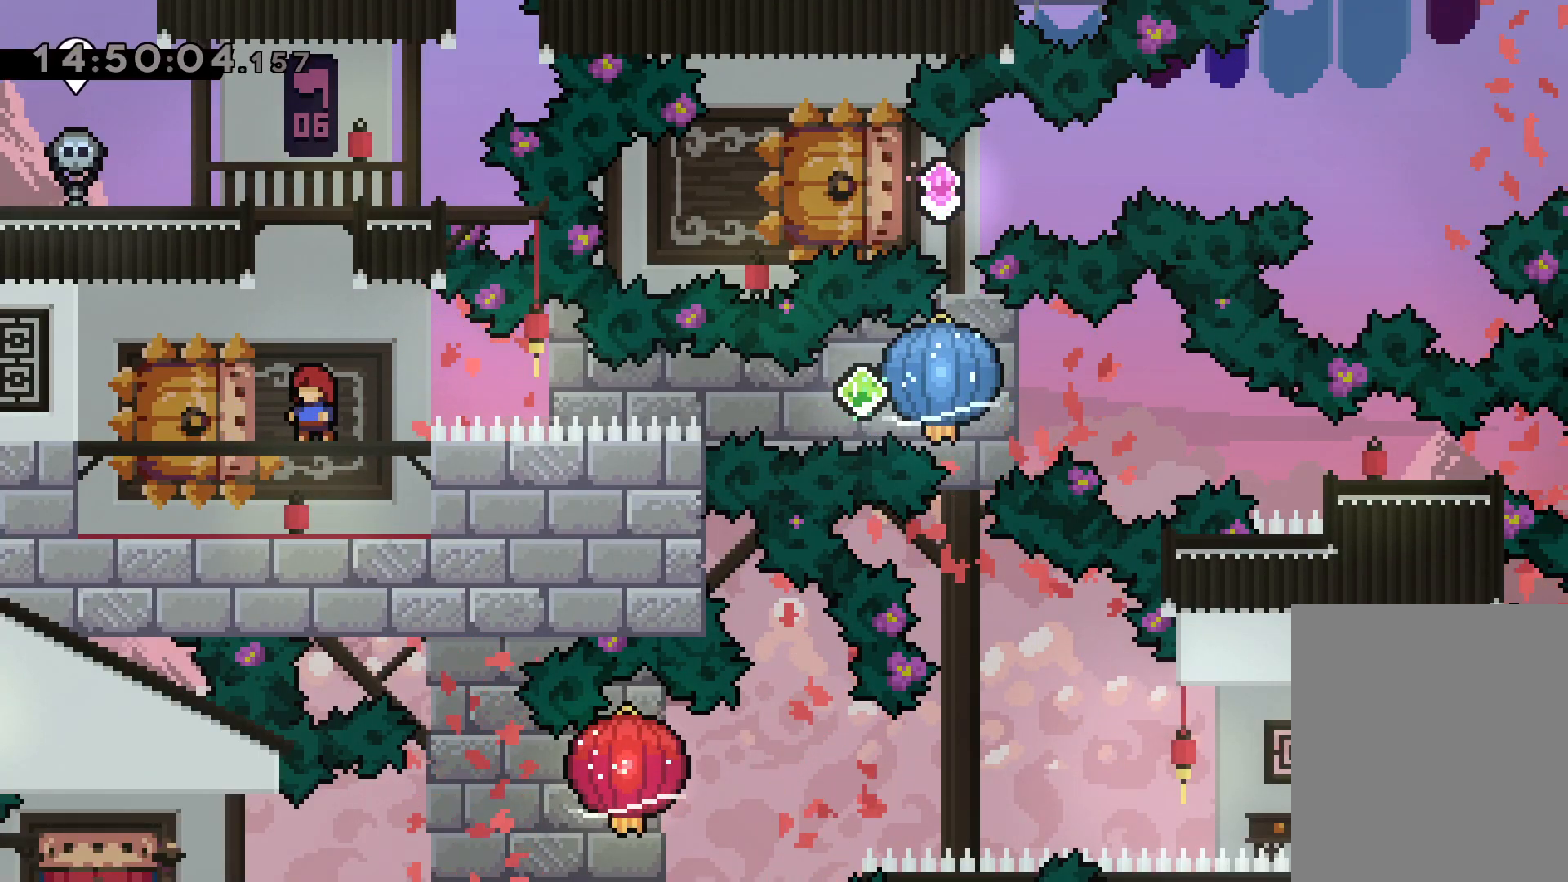
{"keys": [], "events": []}
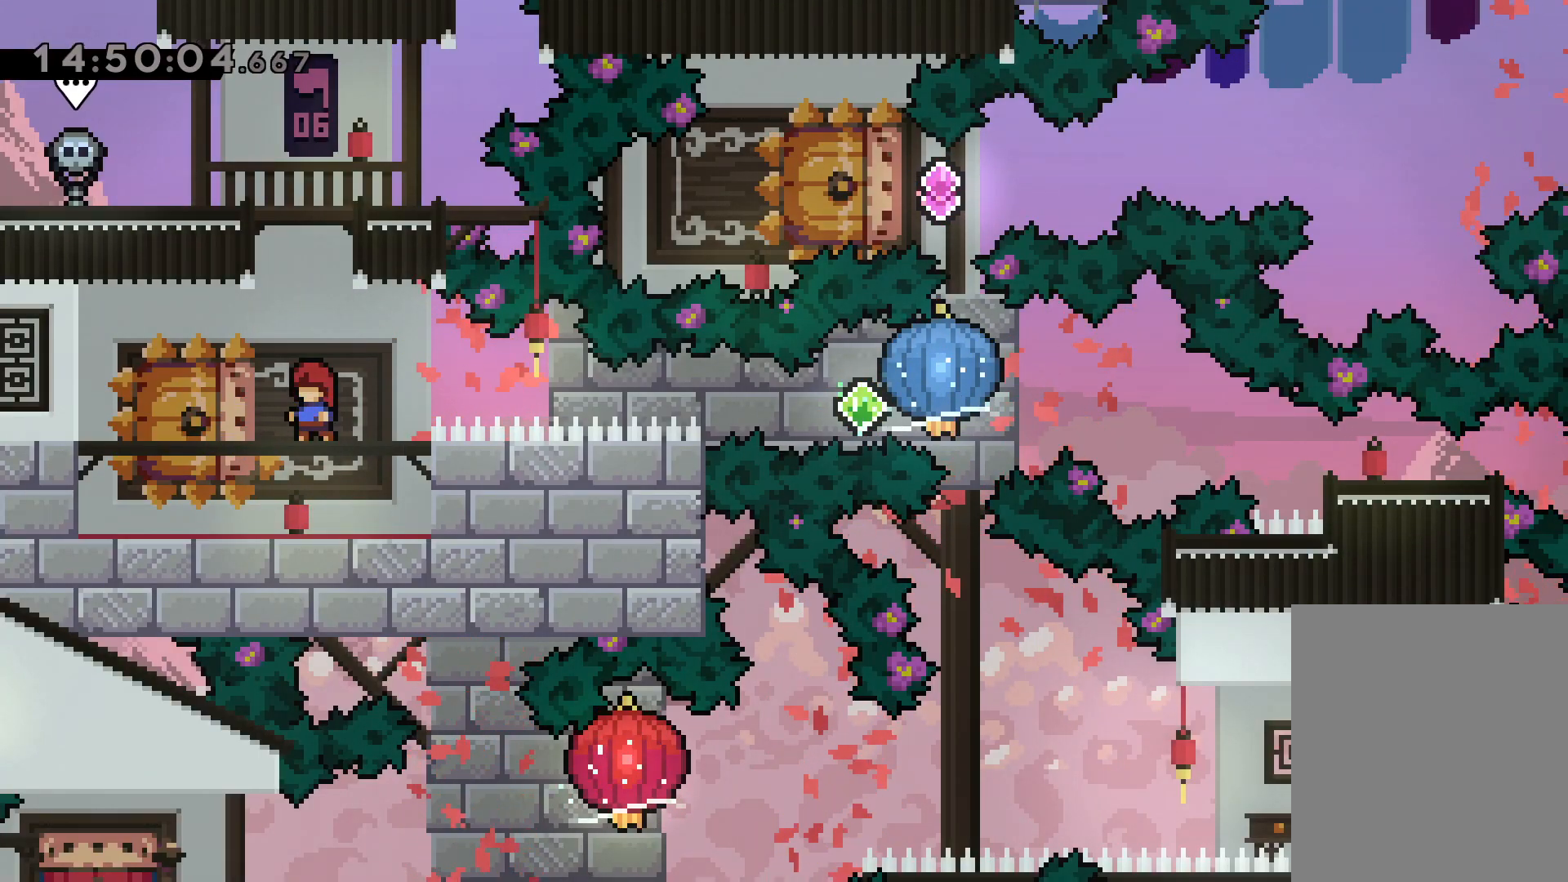
{"keys": [], "events": []}
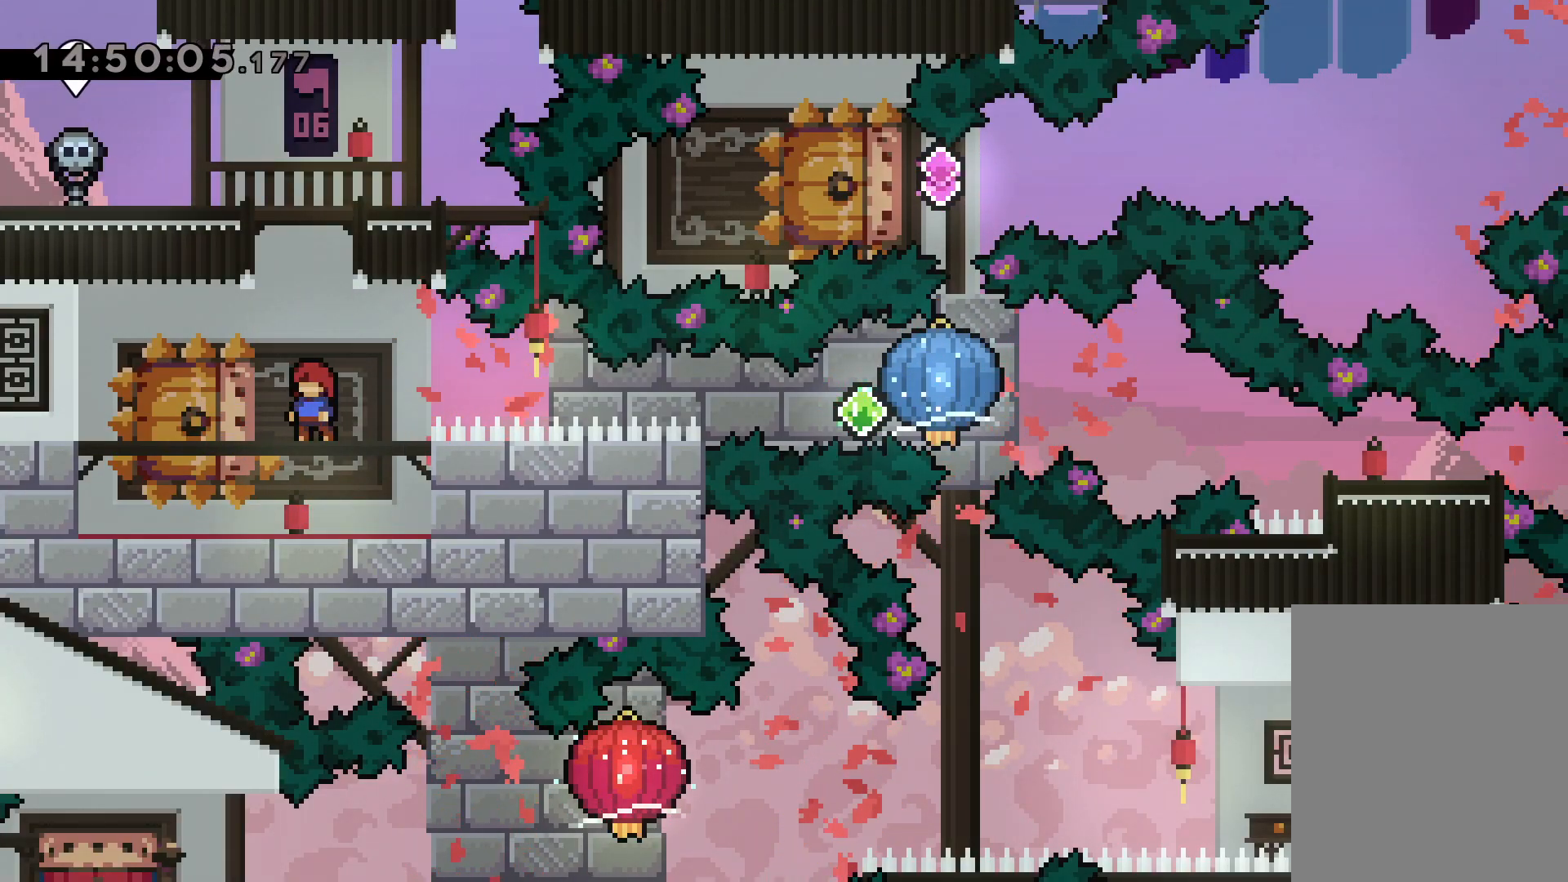
{"keys": ["dash", "grab", "right"], "events": [[134, "down", "down"], [184, "left", "down"], [200, "dash", "down"], [350, "right", "down"], [367, "jump", "down"], [384, "dash", "up"], [434, "dash", "down"], [434, "down", "up"], [467, "left", "up"], [484, "grab", "down"], [500, "jump", "up"]]}